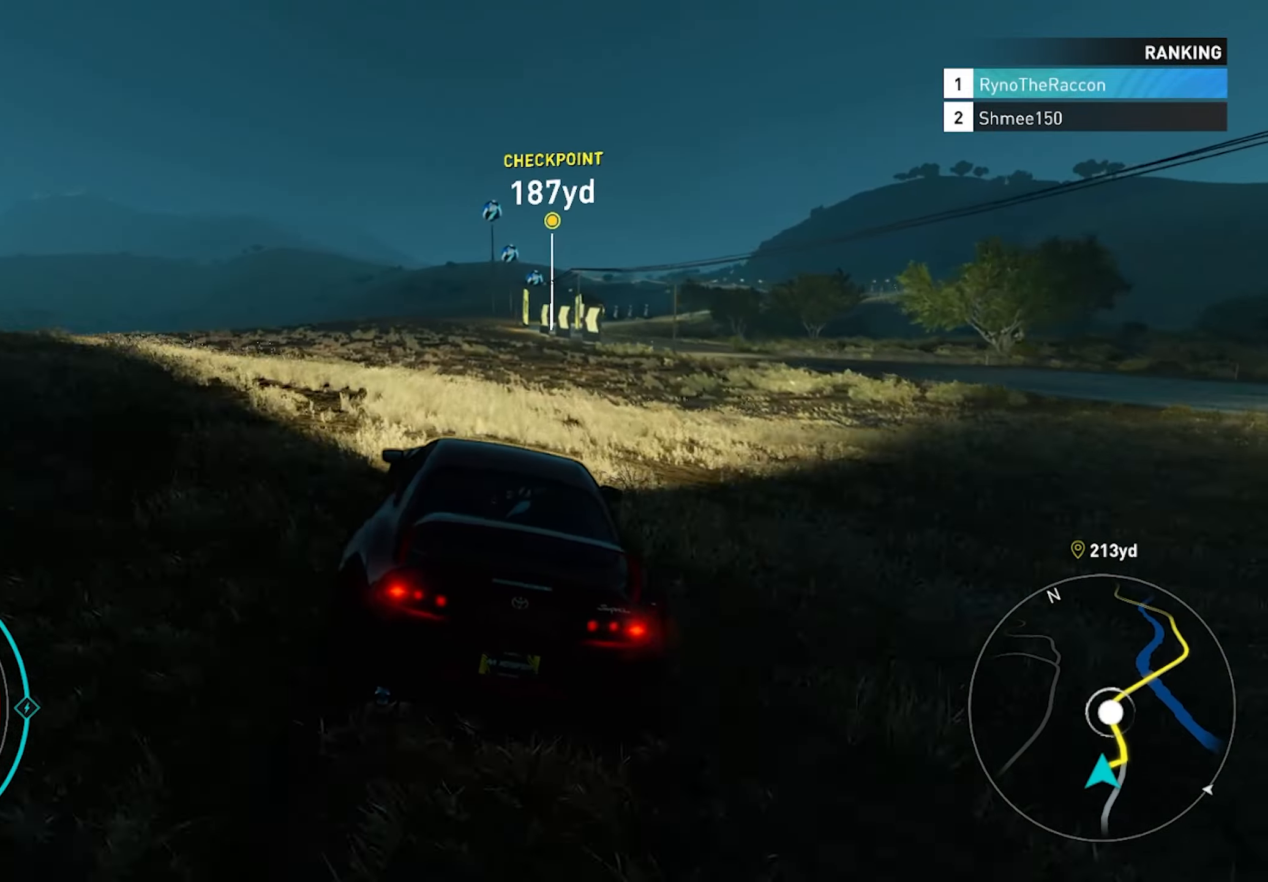
Gameplay with a controller (PlayStation layout); each line is a JSON object with the inputs held at the frame after it. "events" lists button and stick changes between this image and that frame as [ms after this image, input, new state], when the widget could be followed in between.
{"buttons": ["R2"], "left_stick": "center", "right_stick": "center", "events": [[267, "CROSS", "down"], [500, "CROSS", "up"]]}
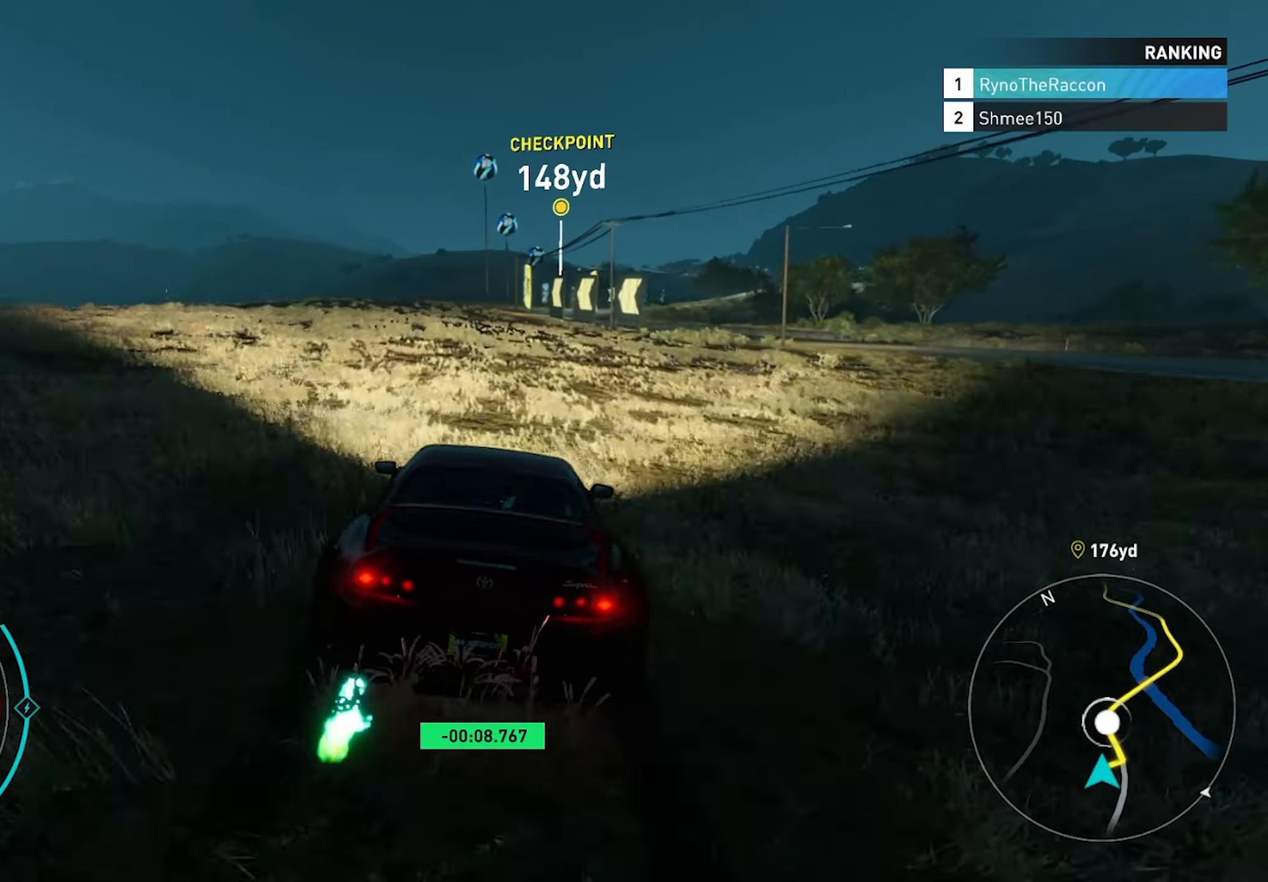
{"buttons": ["R2"], "left_stick": "center", "right_stick": "center", "events": []}
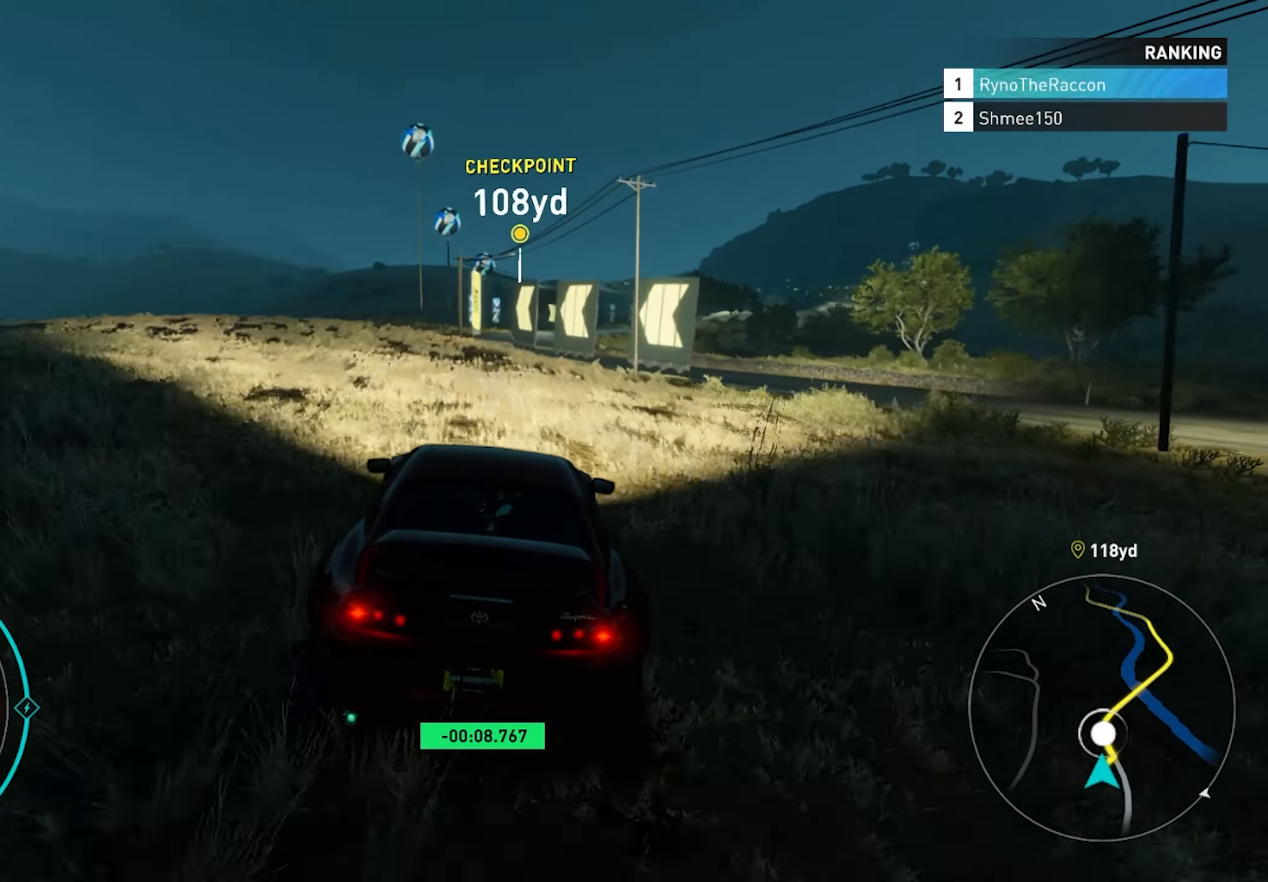
{"buttons": ["R2"], "left_stick": "center", "right_stick": "center", "events": []}
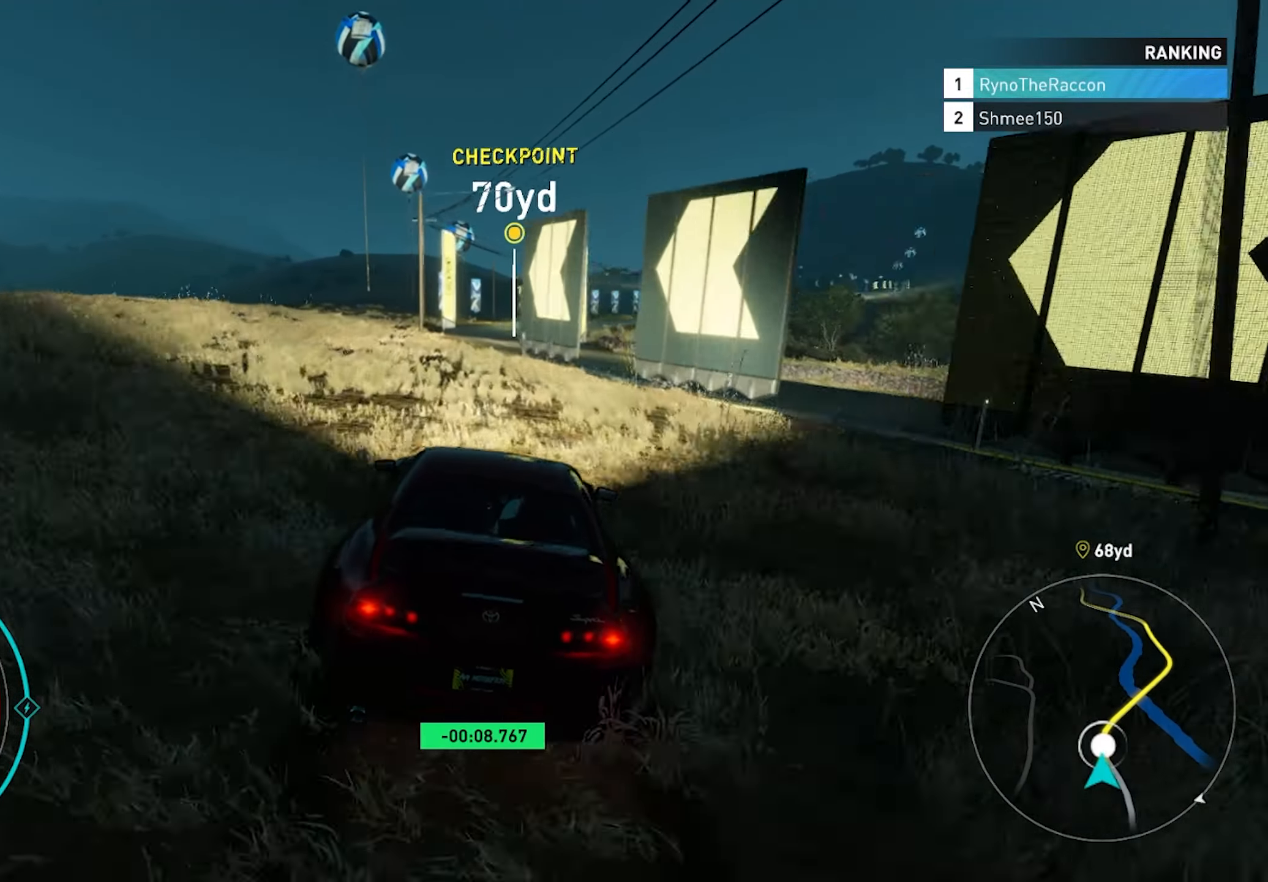
{"buttons": ["R2"], "left_stick": "right", "right_stick": "center", "events": [[250, "left_stick", "right"]]}
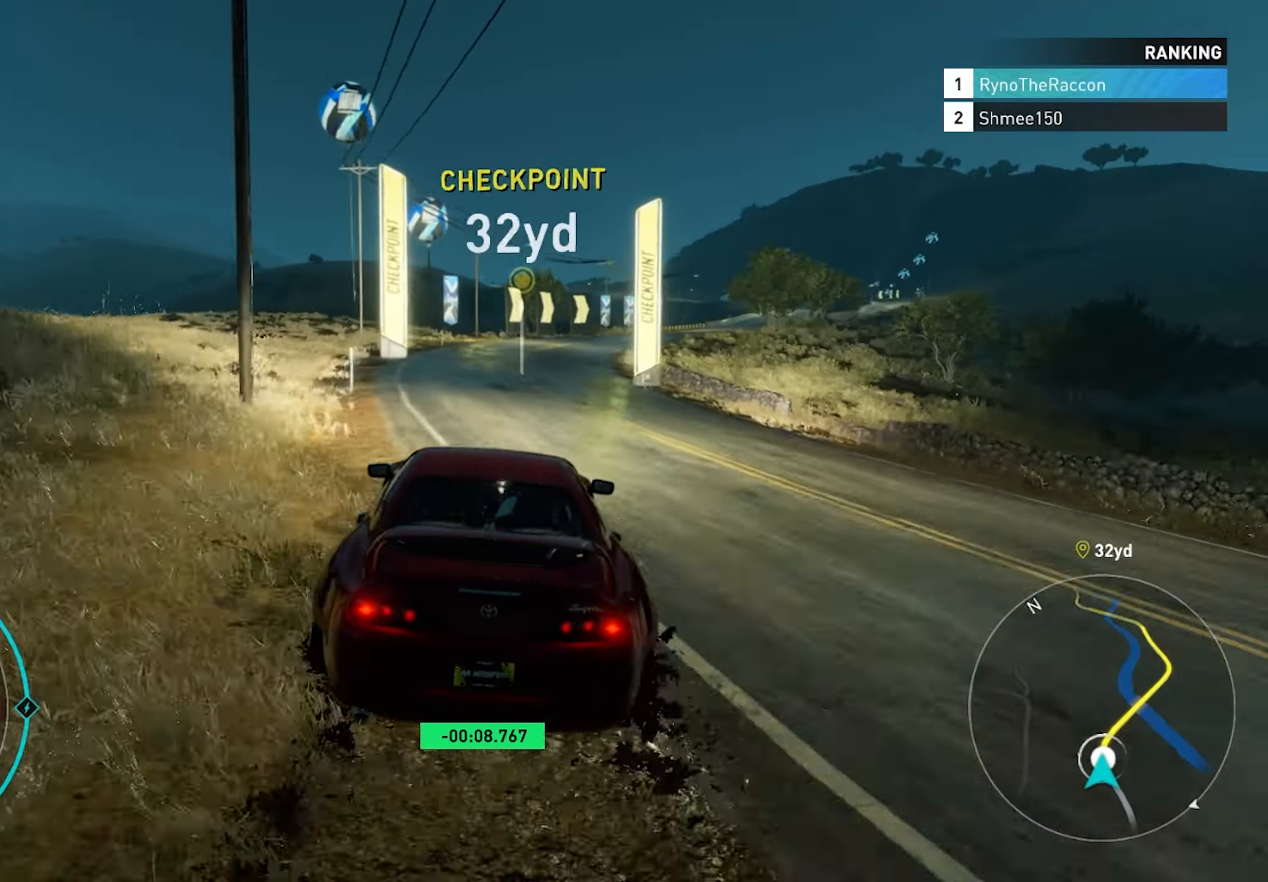
{"buttons": ["R2"], "left_stick": "left", "right_stick": "center", "events": [[300, "left_stick", "center"], [500, "left_stick", "left"]]}
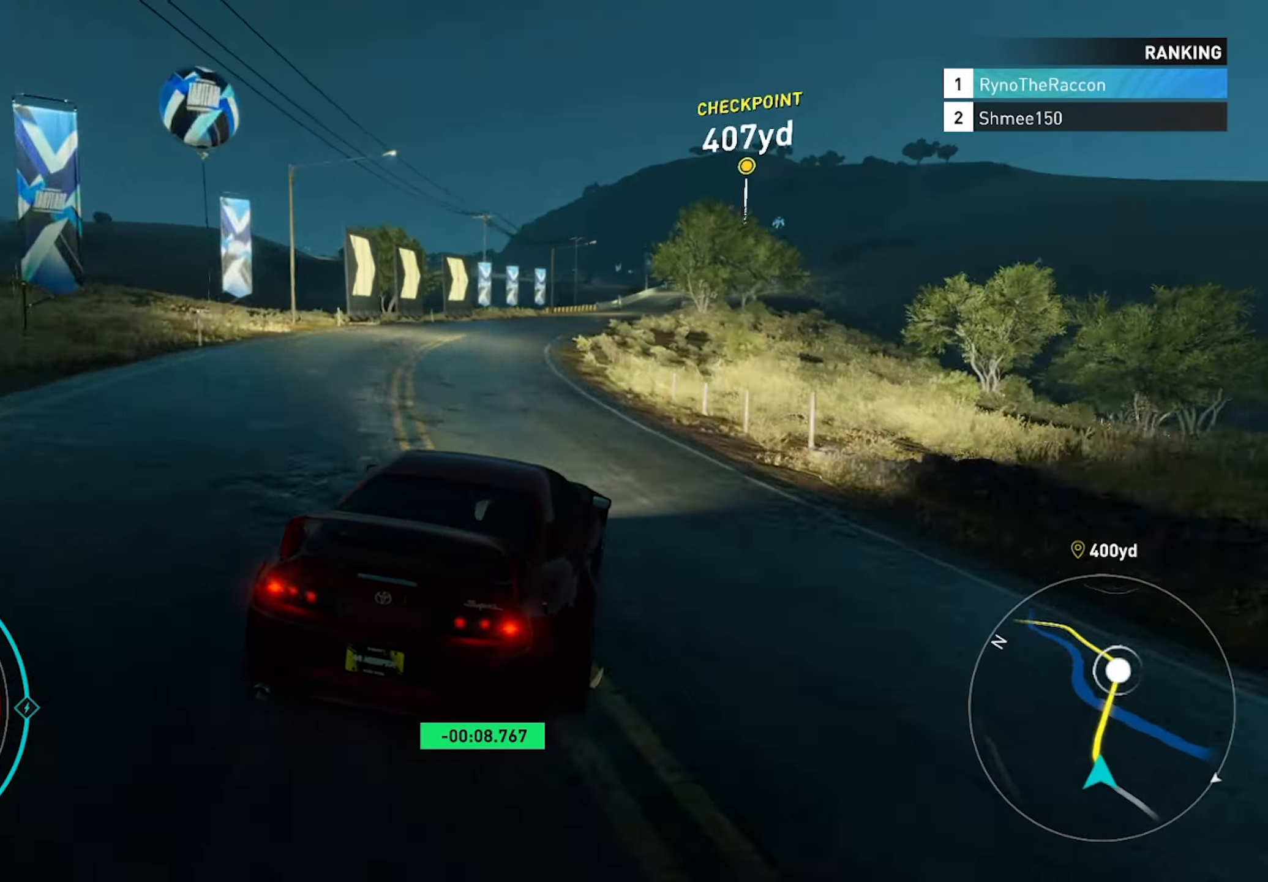
{"buttons": ["R2"], "left_stick": "left", "right_stick": "center", "events": []}
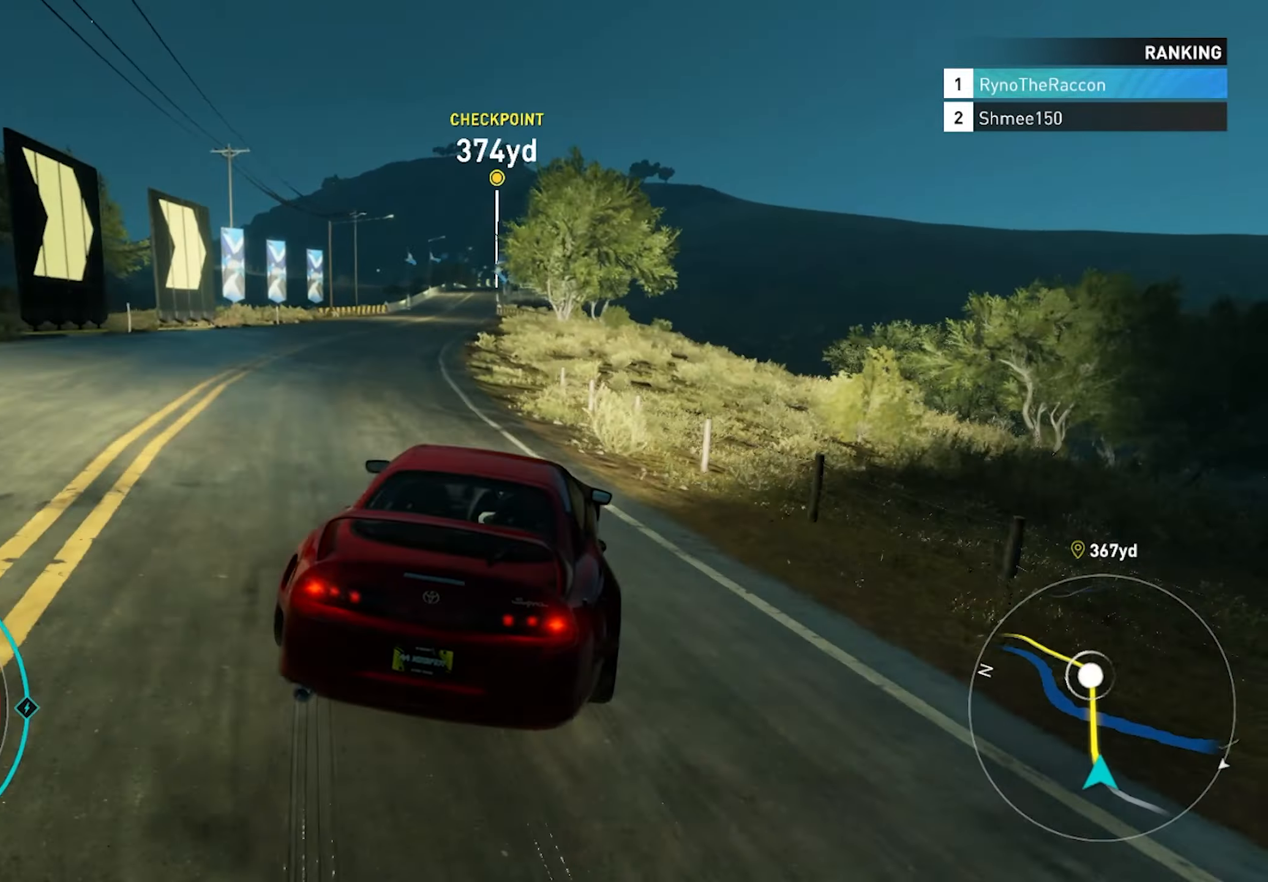
{"buttons": ["CROSS", "R2"], "left_stick": "center", "right_stick": "center", "events": [[183, "left_stick", "center"], [317, "CROSS", "down"]]}
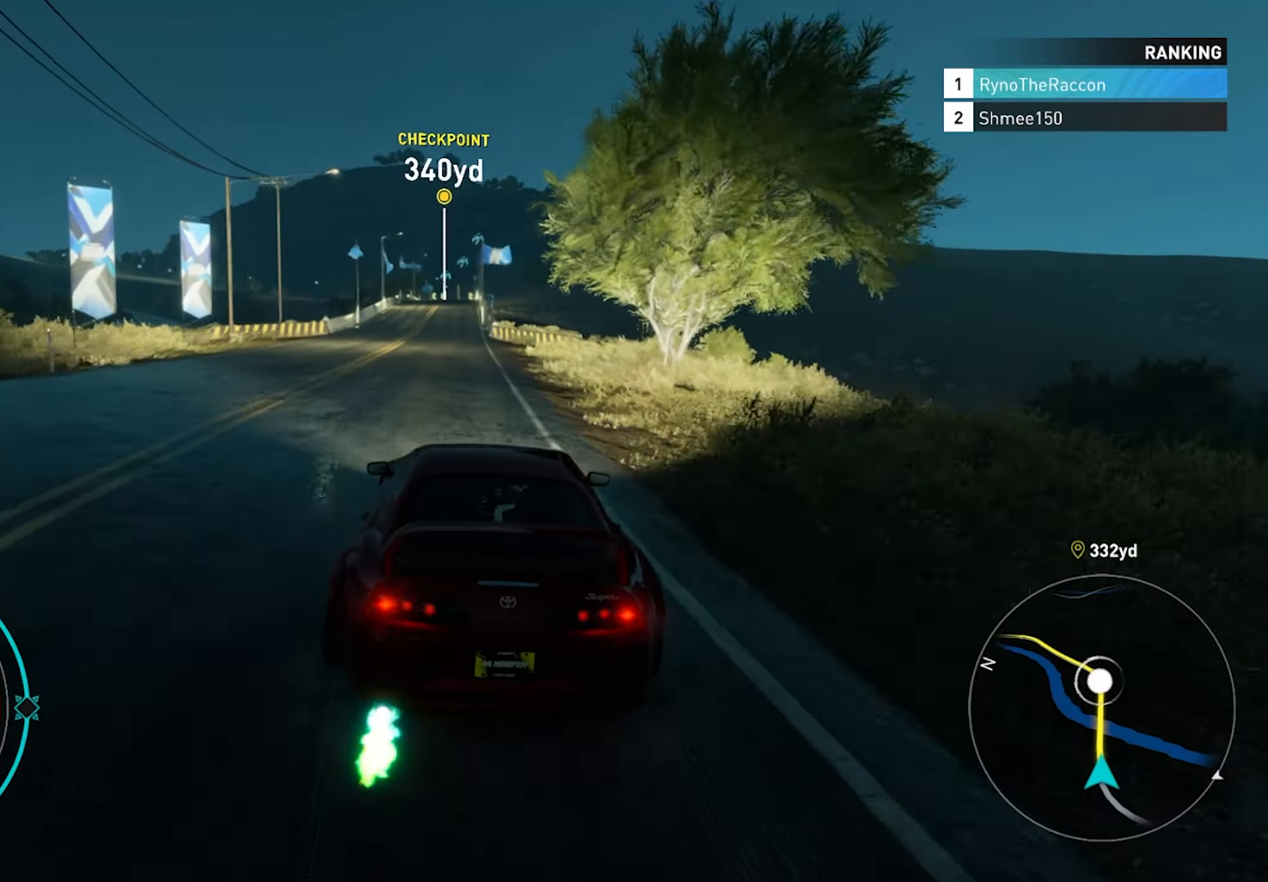
{"buttons": ["R2"], "left_stick": "center", "right_stick": "center", "events": [[167, "left_stick", "right"], [200, "CROSS", "up"], [333, "left_stick", "center"]]}
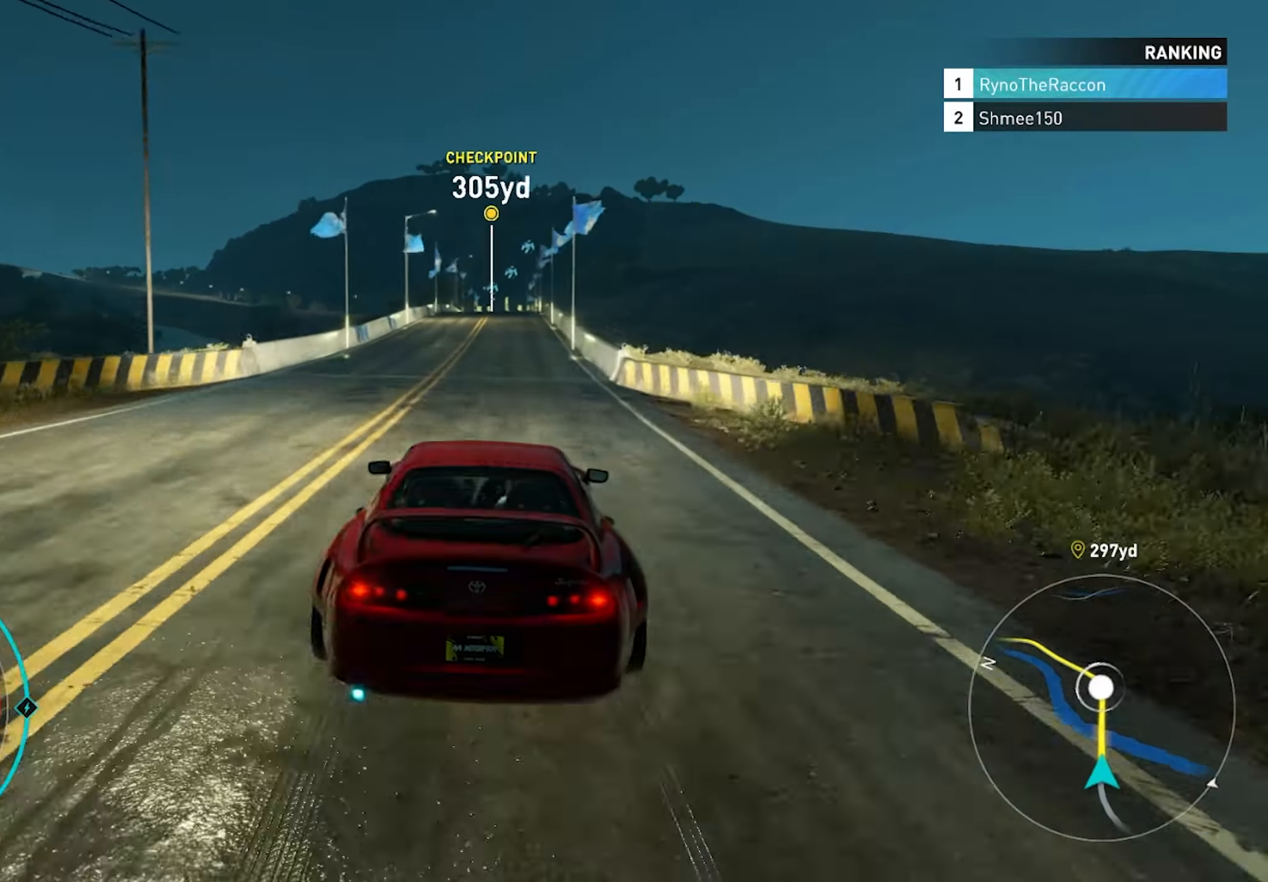
{"buttons": ["CROSS", "R2"], "left_stick": "center", "right_stick": "center", "events": [[467, "CROSS", "down"]]}
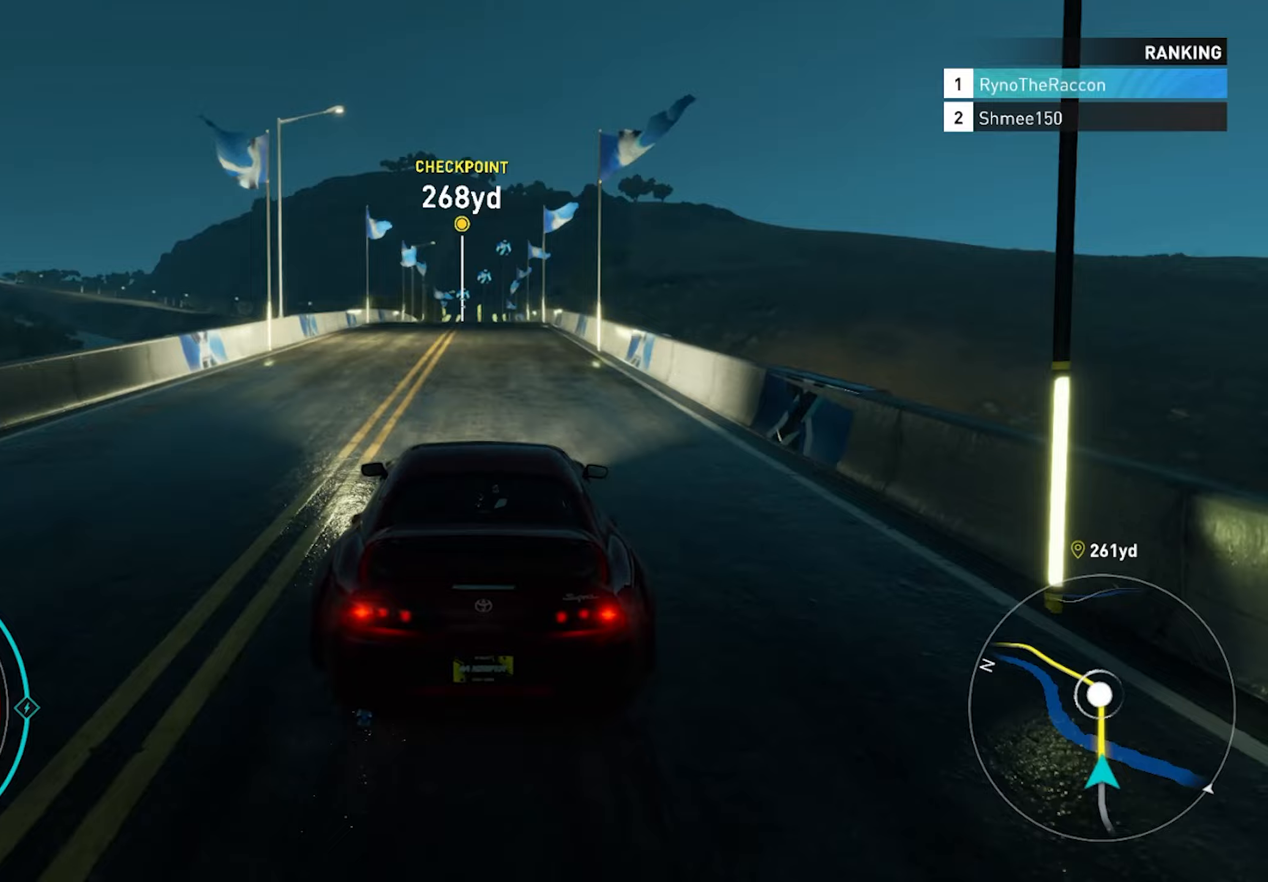
{"buttons": ["R2"], "left_stick": "center", "right_stick": "center", "events": [[467, "CROSS", "up"]]}
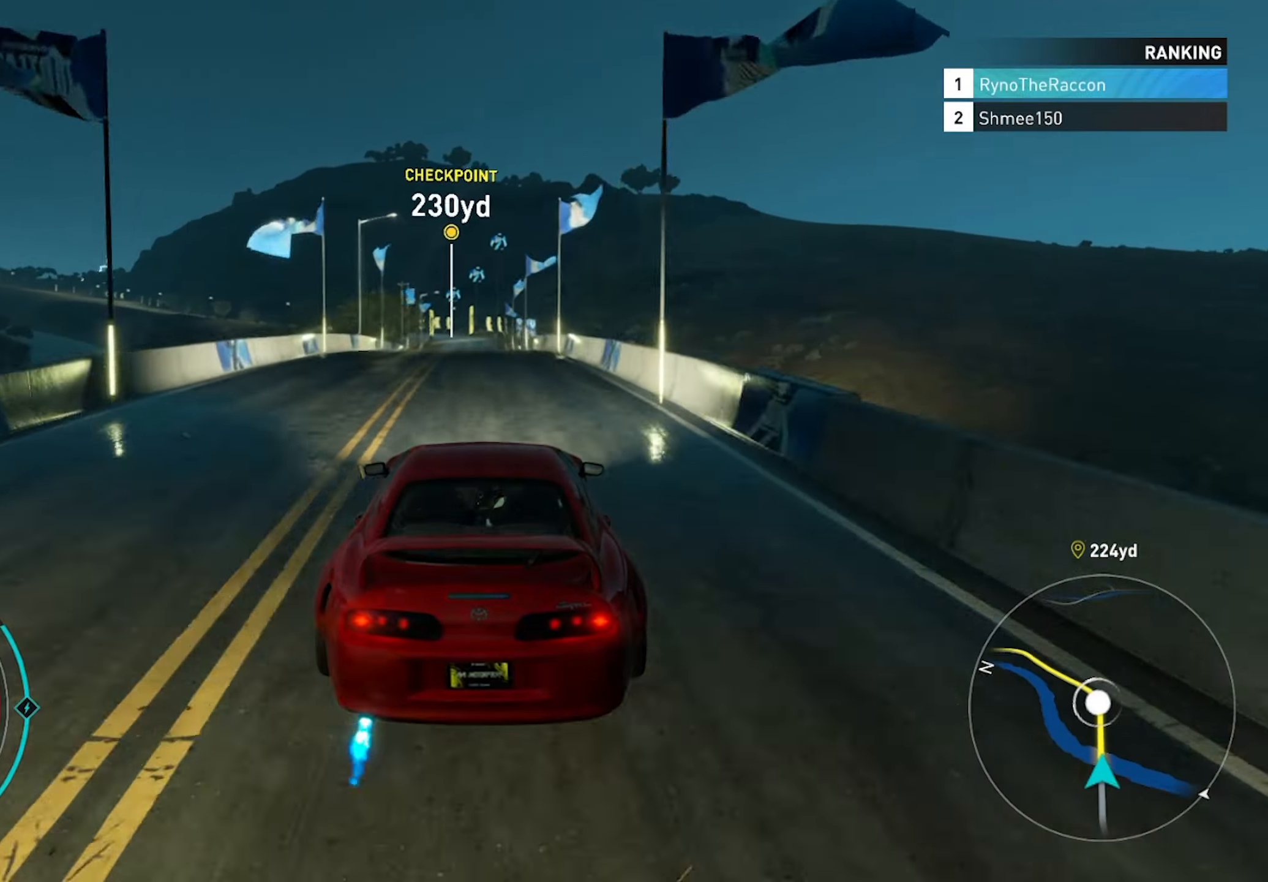
{"buttons": ["R2"], "left_stick": "center", "right_stick": "center", "events": []}
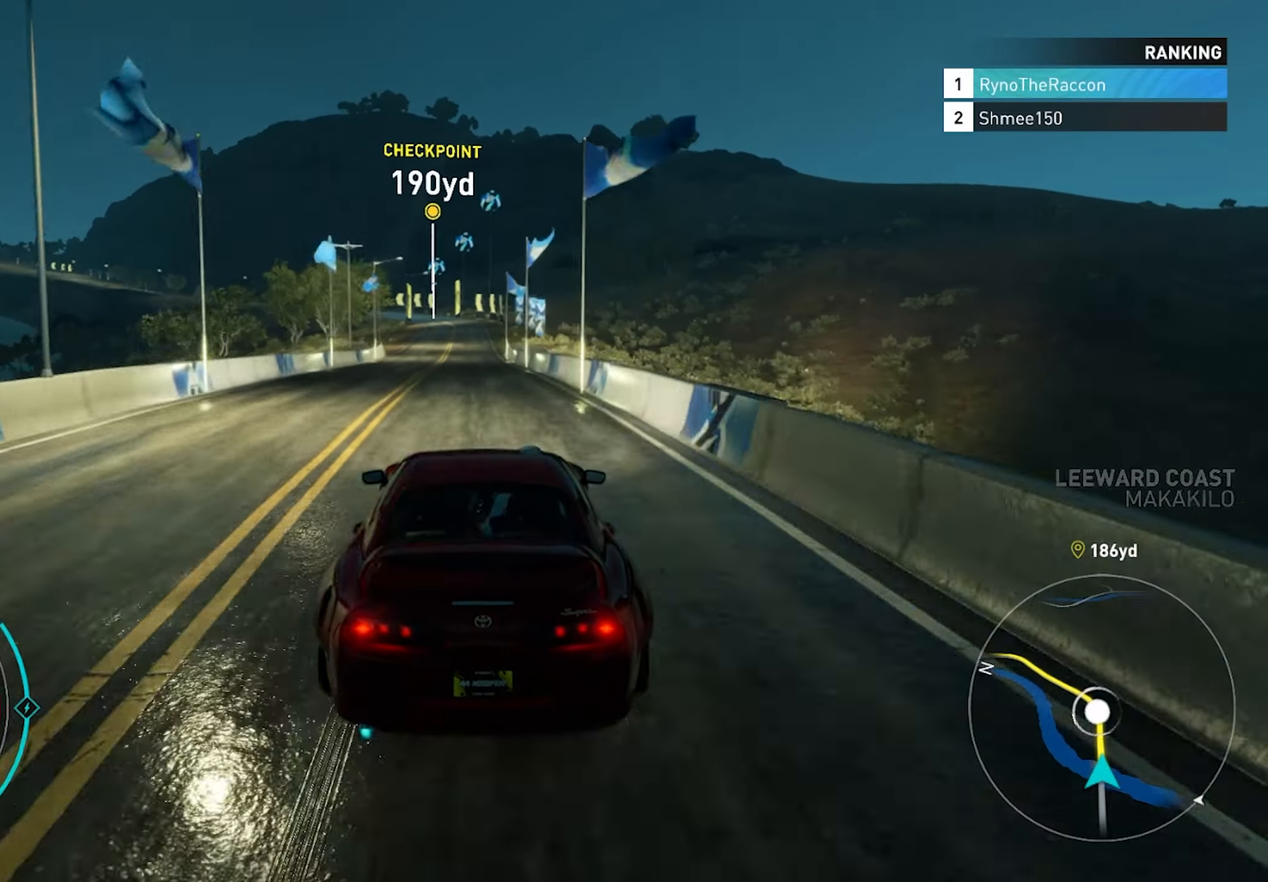
{"buttons": ["R2"], "left_stick": "center", "right_stick": "center", "events": []}
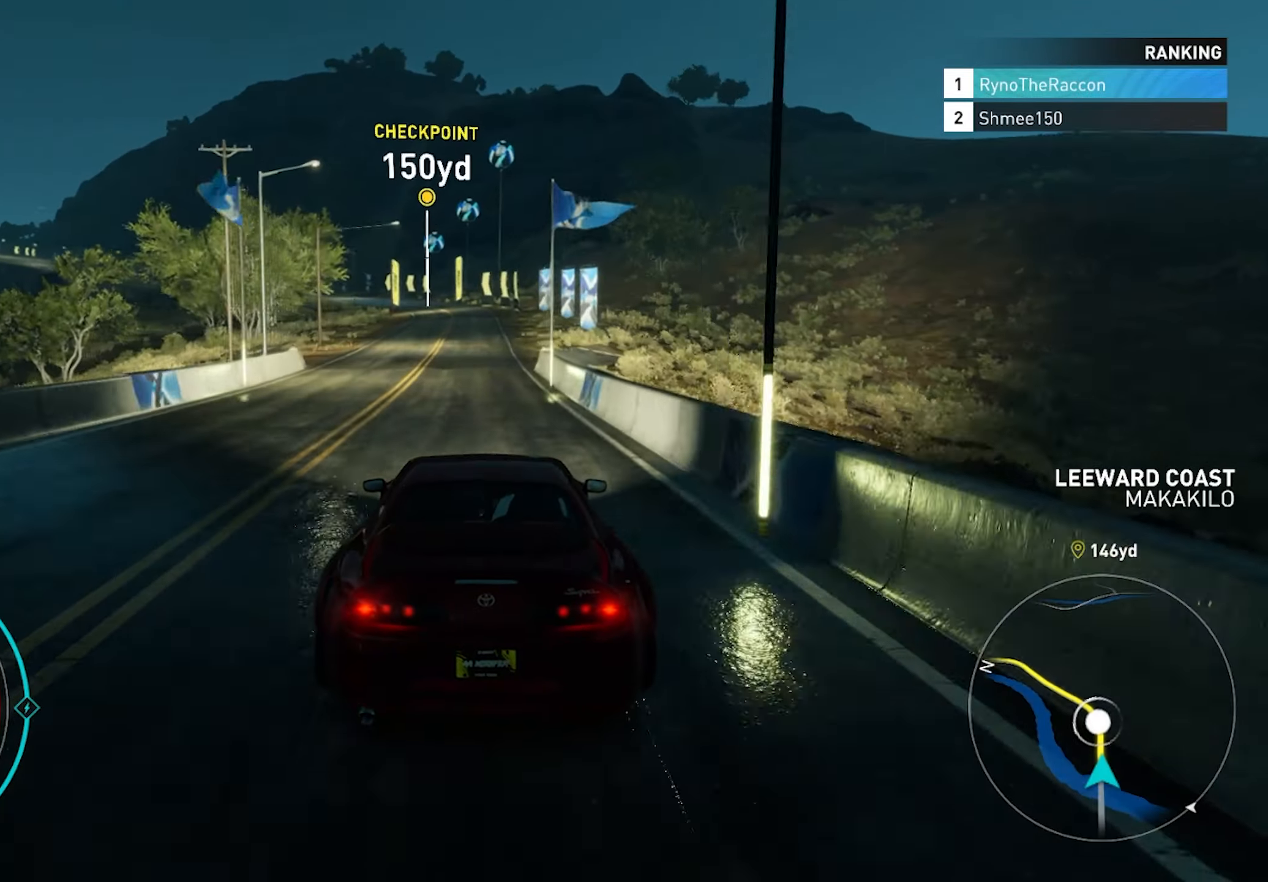
{"buttons": ["CROSS", "R2"], "left_stick": "center", "right_stick": "center", "events": [[233, "CROSS", "down"]]}
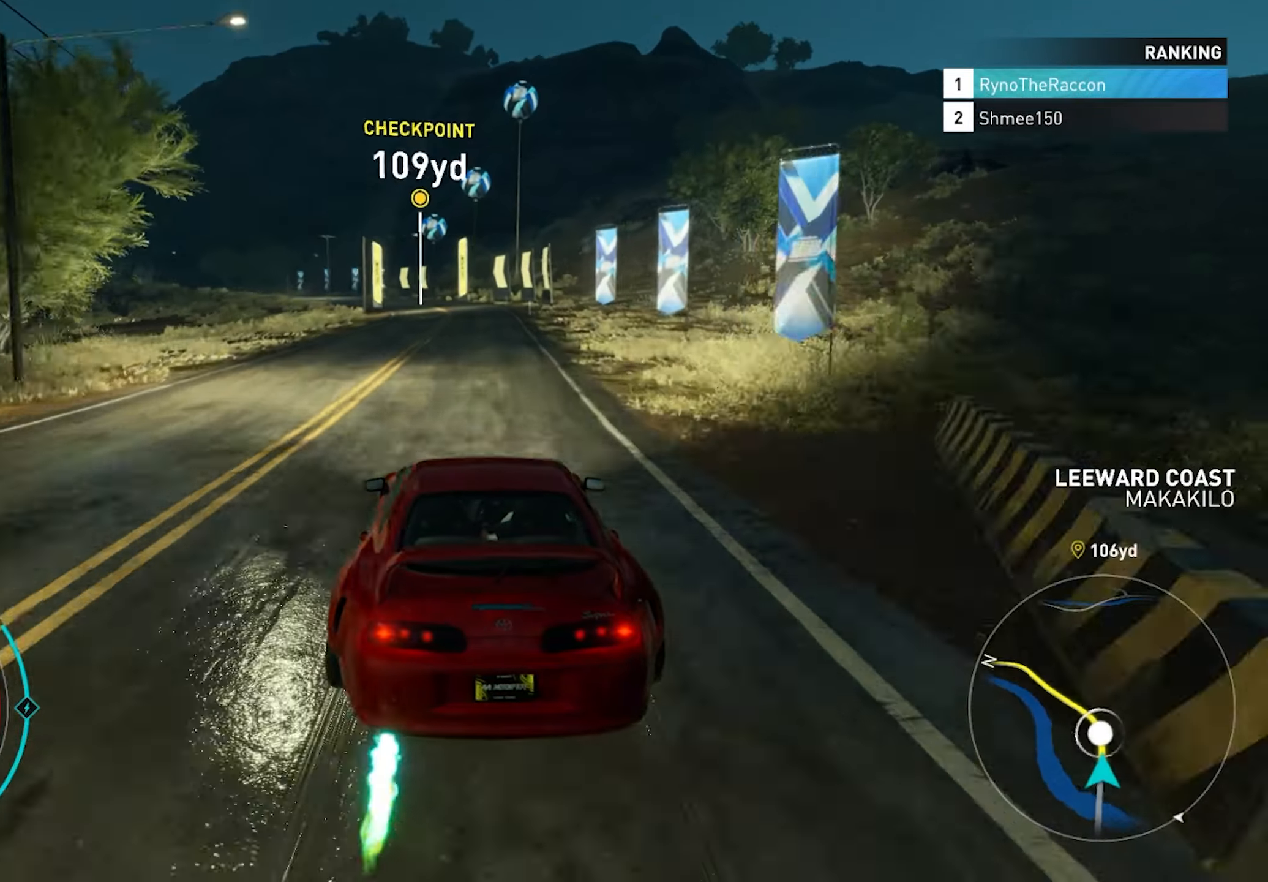
{"buttons": ["R2"], "left_stick": "center", "right_stick": "center", "events": [[83, "CROSS", "up"]]}
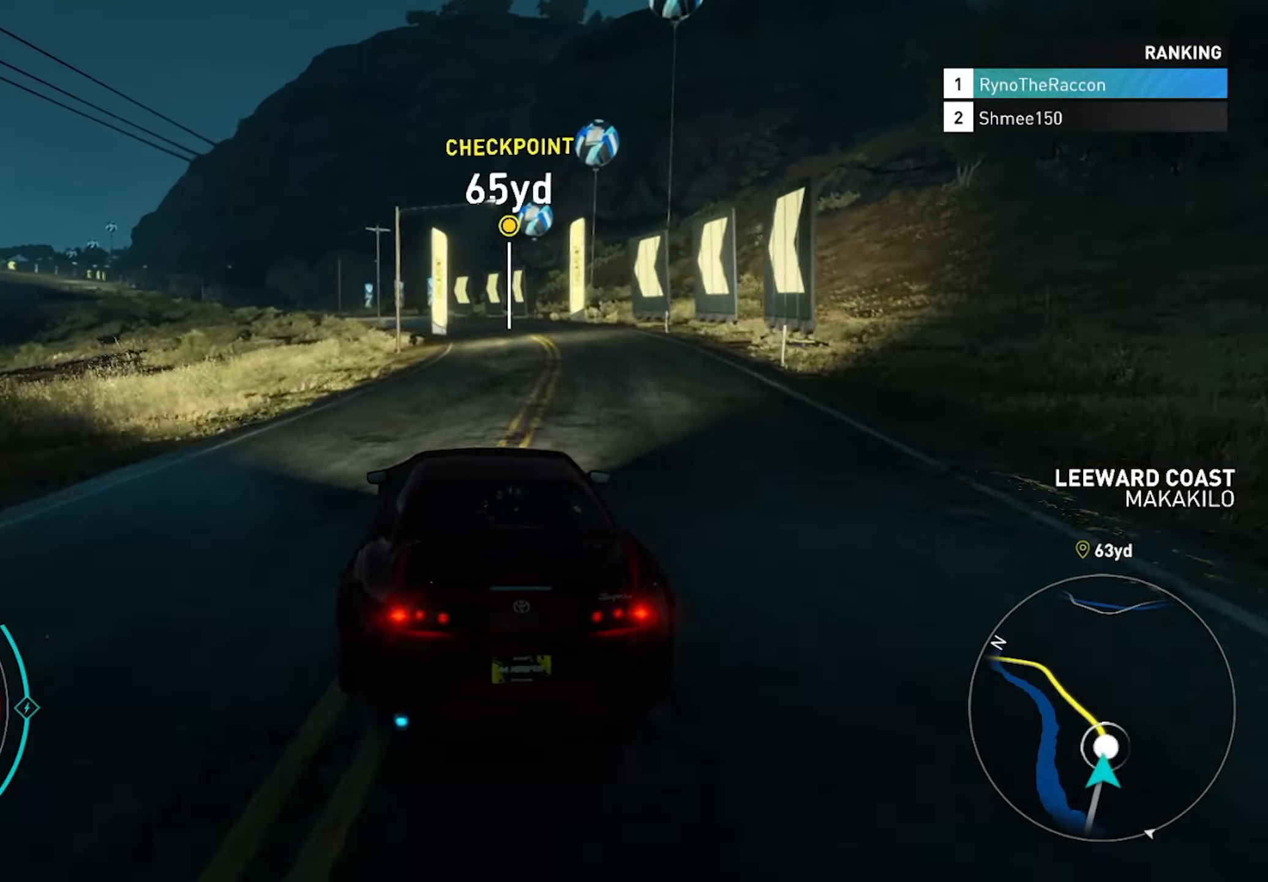
{"buttons": ["R2"], "left_stick": "center", "right_stick": "center", "events": []}
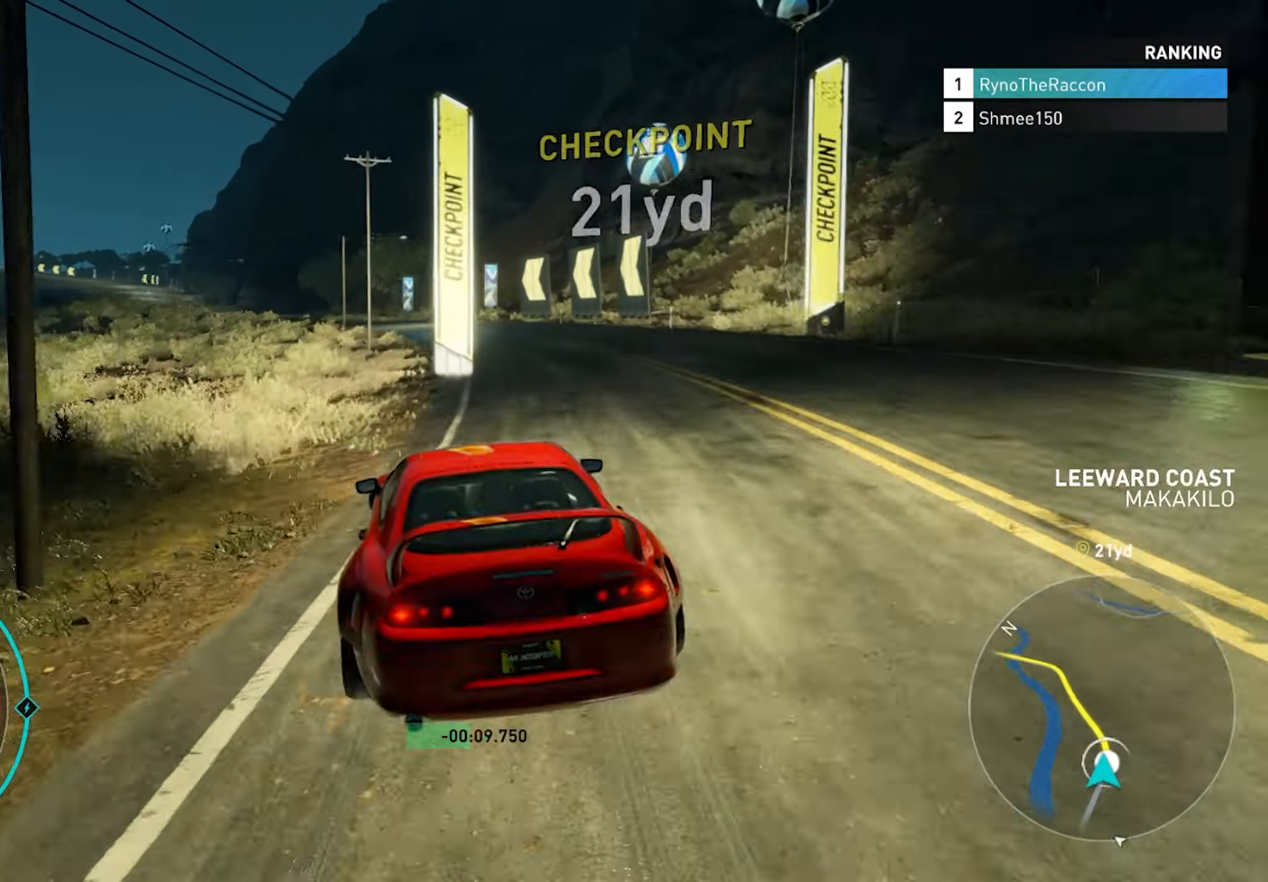
{"buttons": ["R2"], "left_stick": "center", "right_stick": "center", "events": []}
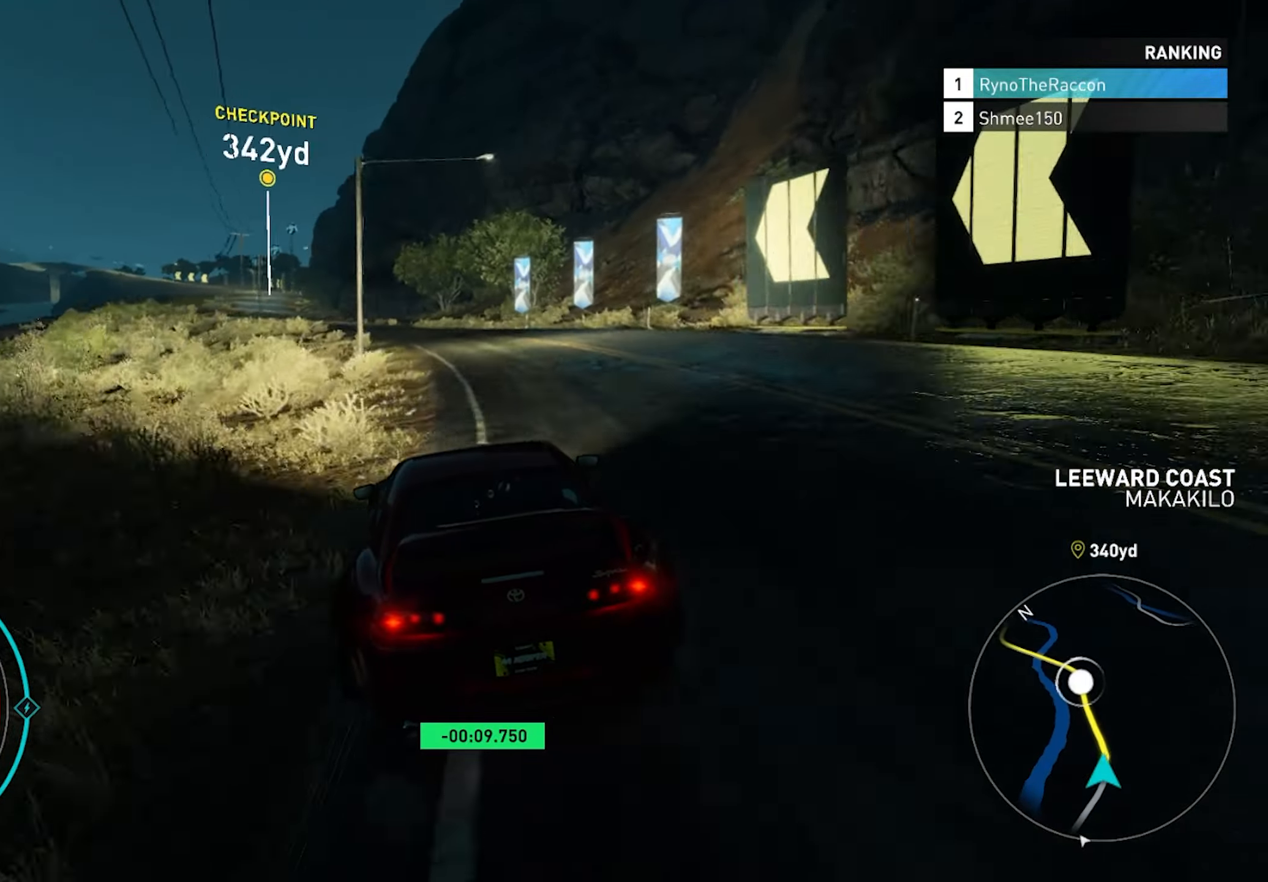
{"buttons": ["R2"], "left_stick": "center", "right_stick": "center", "events": []}
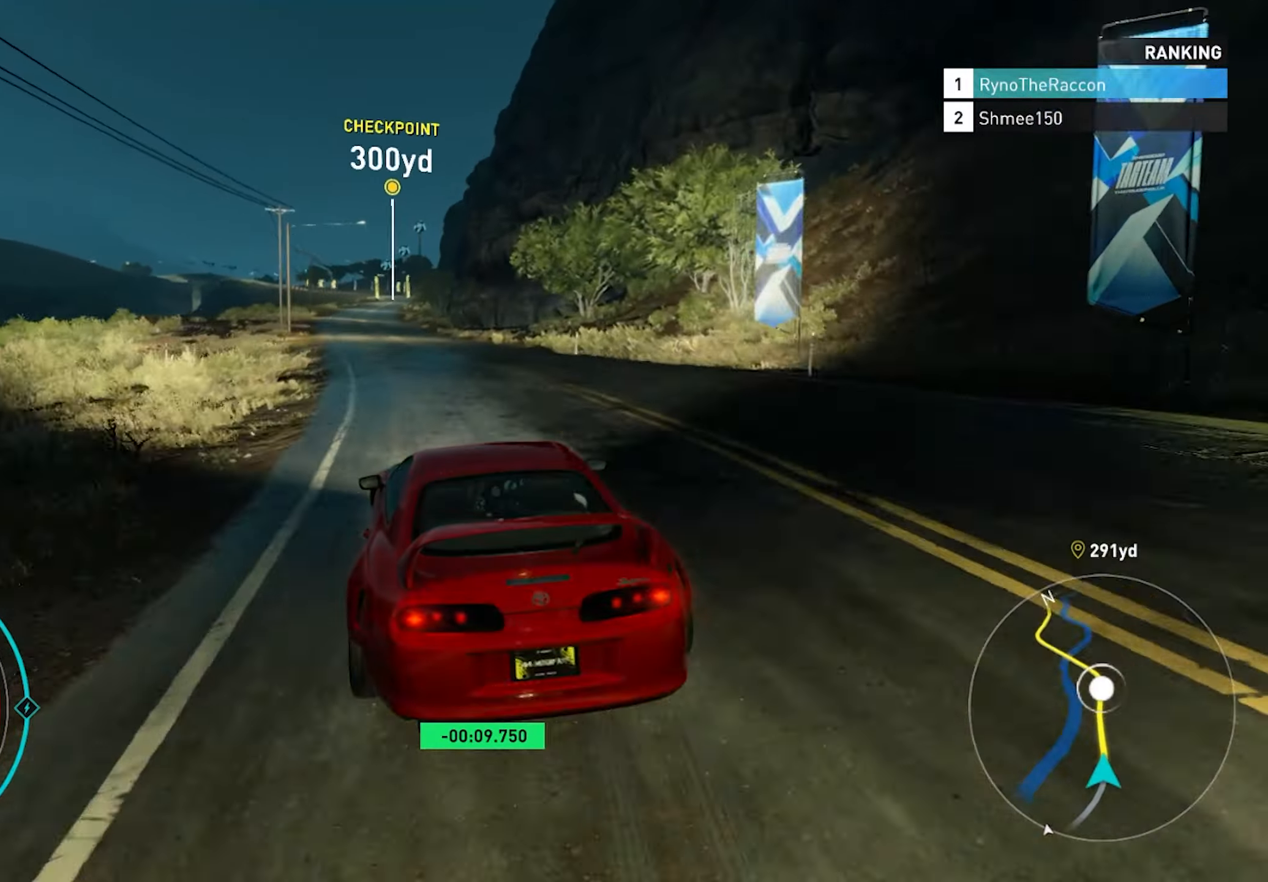
{"buttons": ["R2"], "left_stick": "center", "right_stick": "center", "events": []}
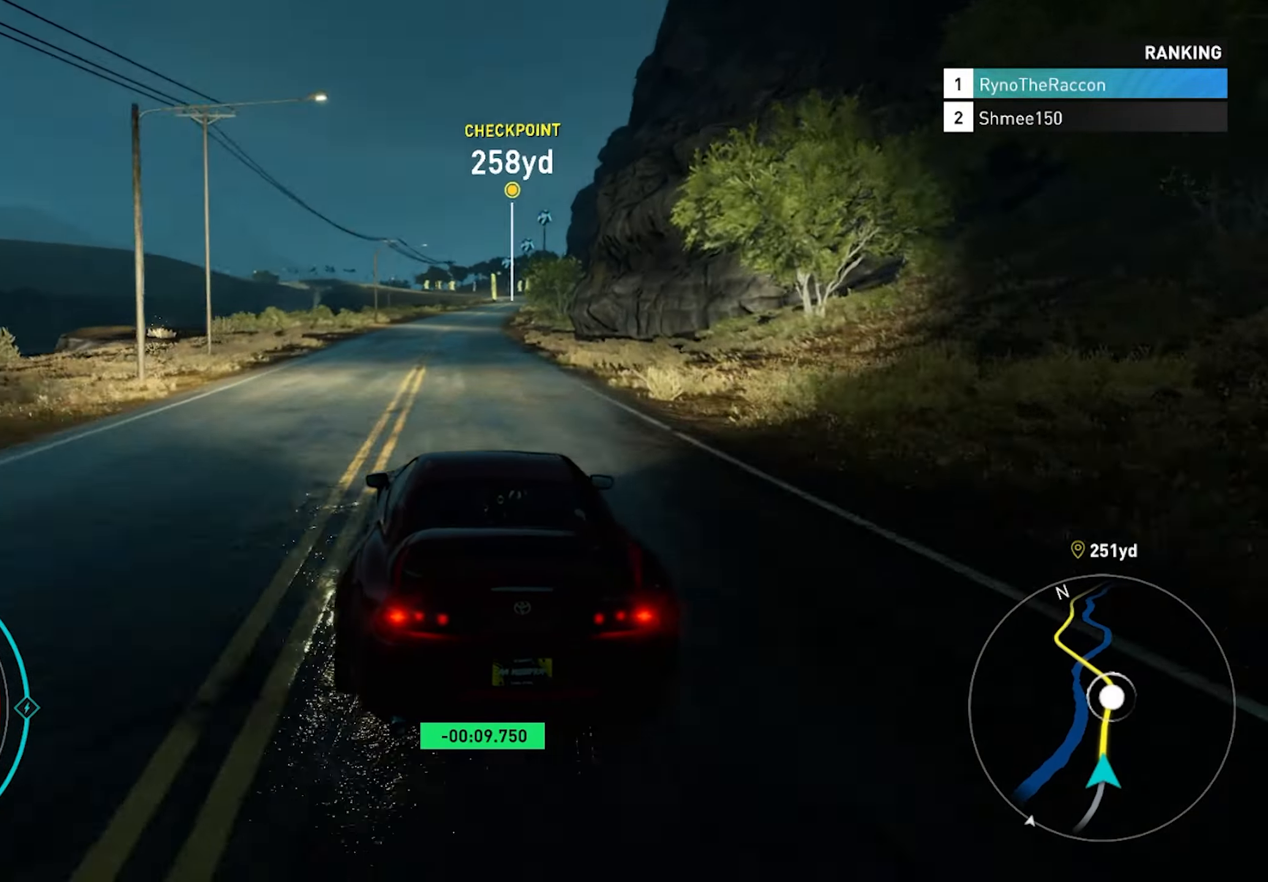
{"buttons": ["R2"], "left_stick": "center", "right_stick": "center", "events": [[33, "CROSS", "down"], [417, "CROSS", "up"]]}
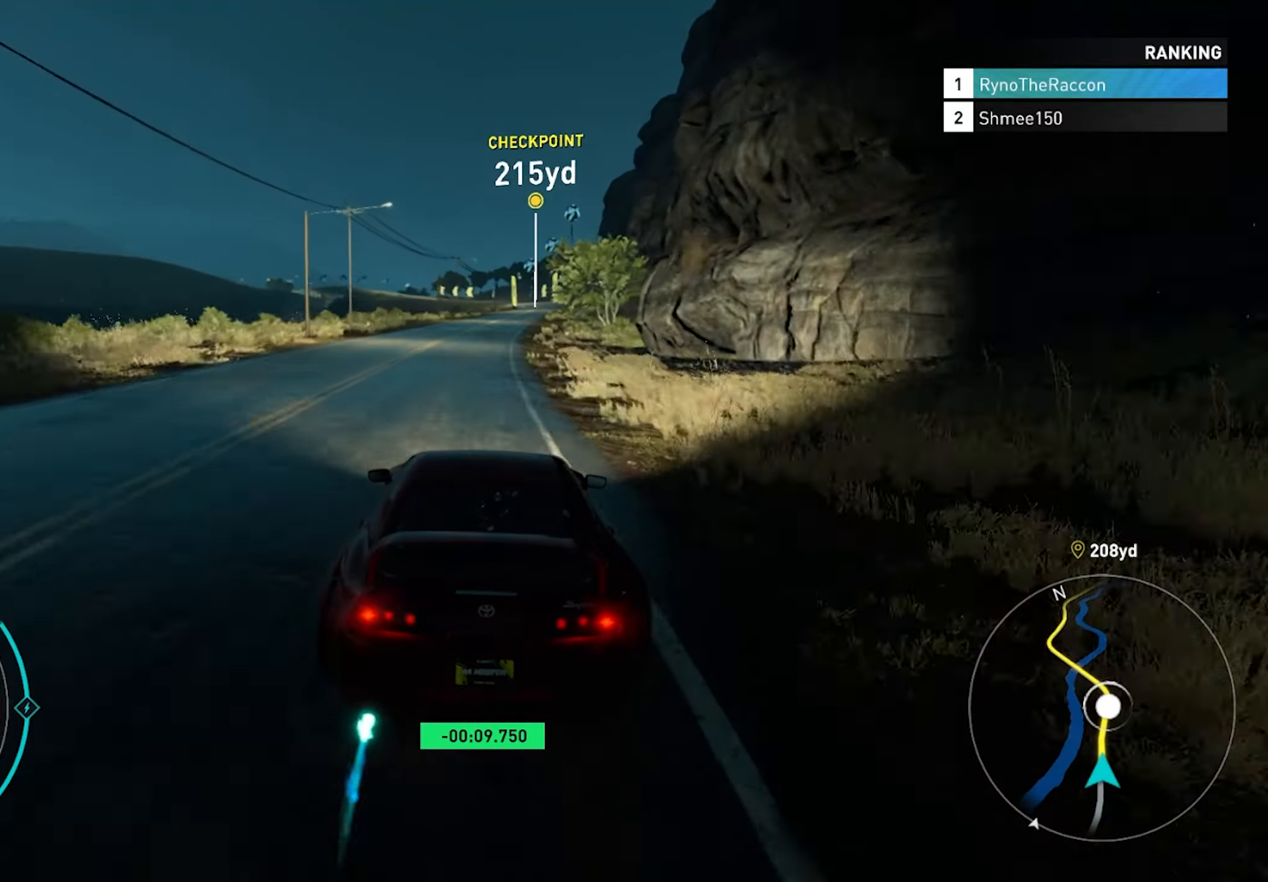
{"buttons": ["R2"], "left_stick": "center", "right_stick": "center", "events": [[200, "CROSS", "down"], [433, "CROSS", "up"]]}
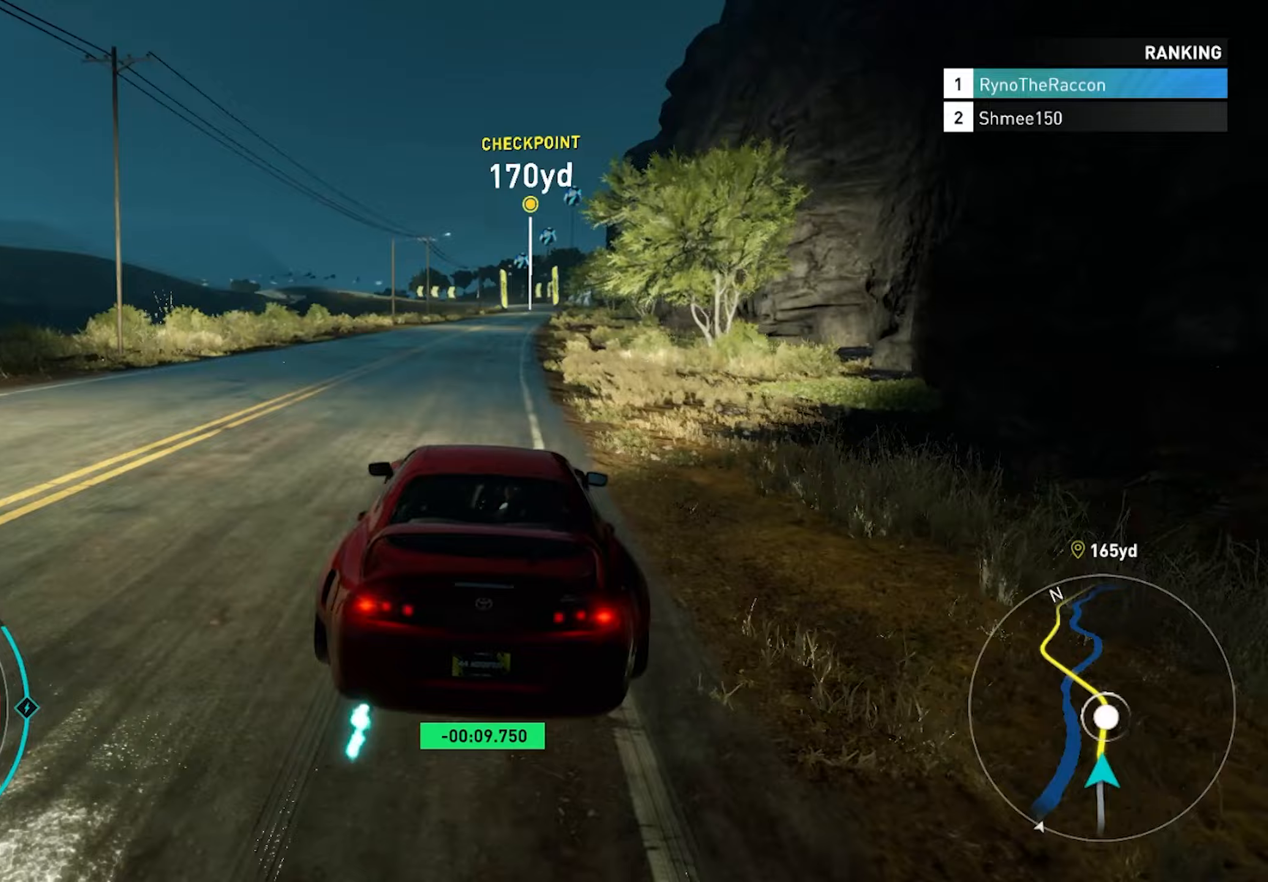
{"buttons": ["R2"], "left_stick": "center", "right_stick": "center", "events": []}
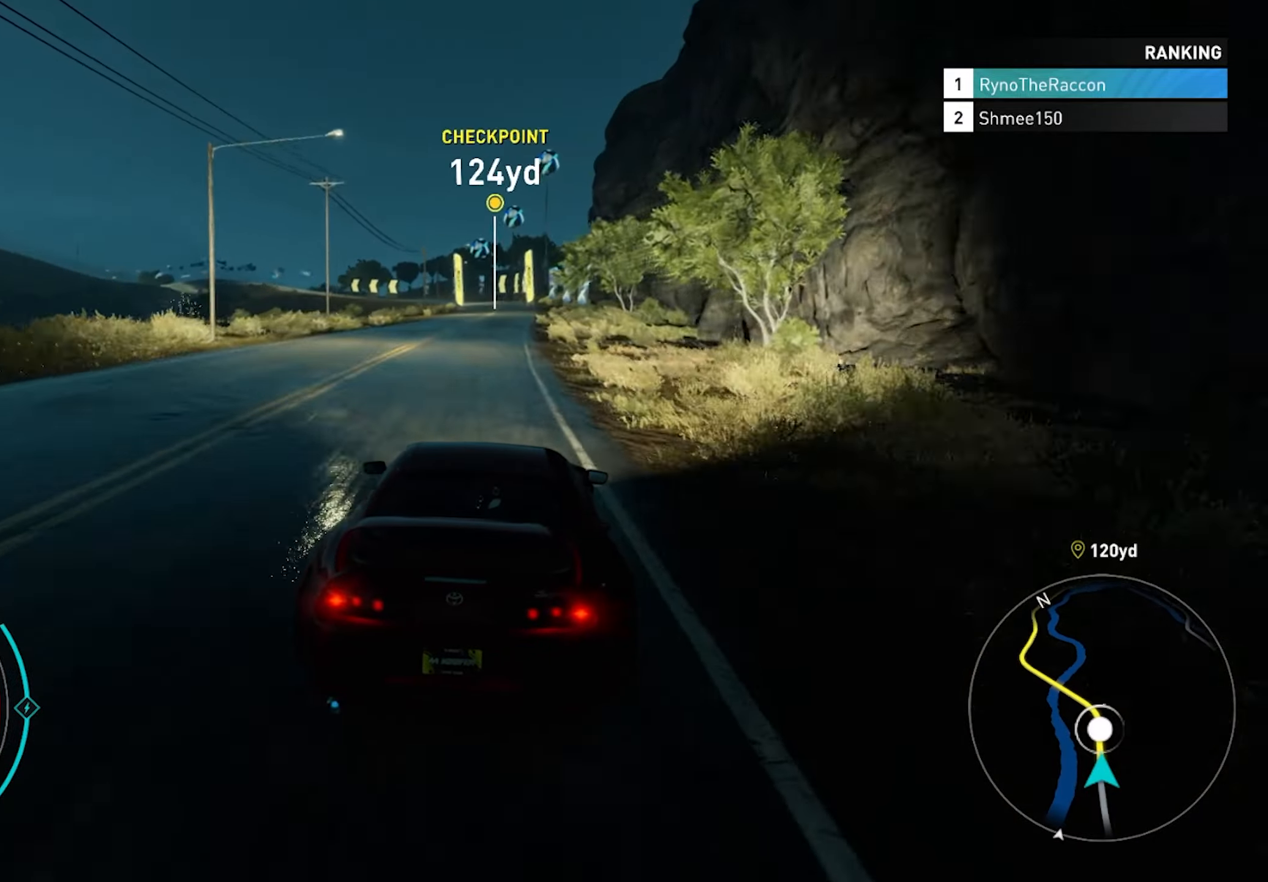
{"buttons": ["R1", "R2"], "left_stick": "center", "right_stick": "center", "events": [[383, "R1", "down"]]}
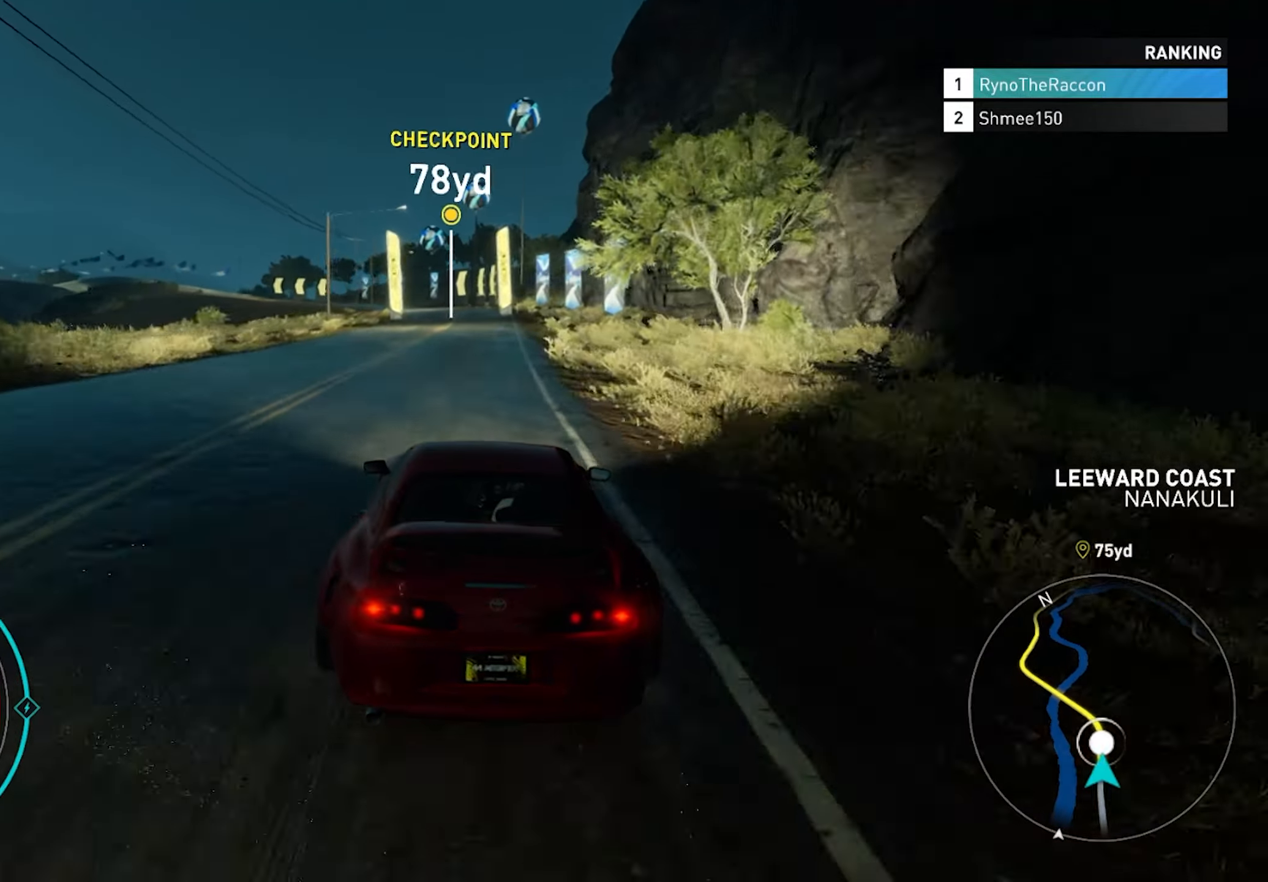
{"buttons": ["R2"], "left_stick": "center", "right_stick": "center", "events": [[33, "R1", "up"]]}
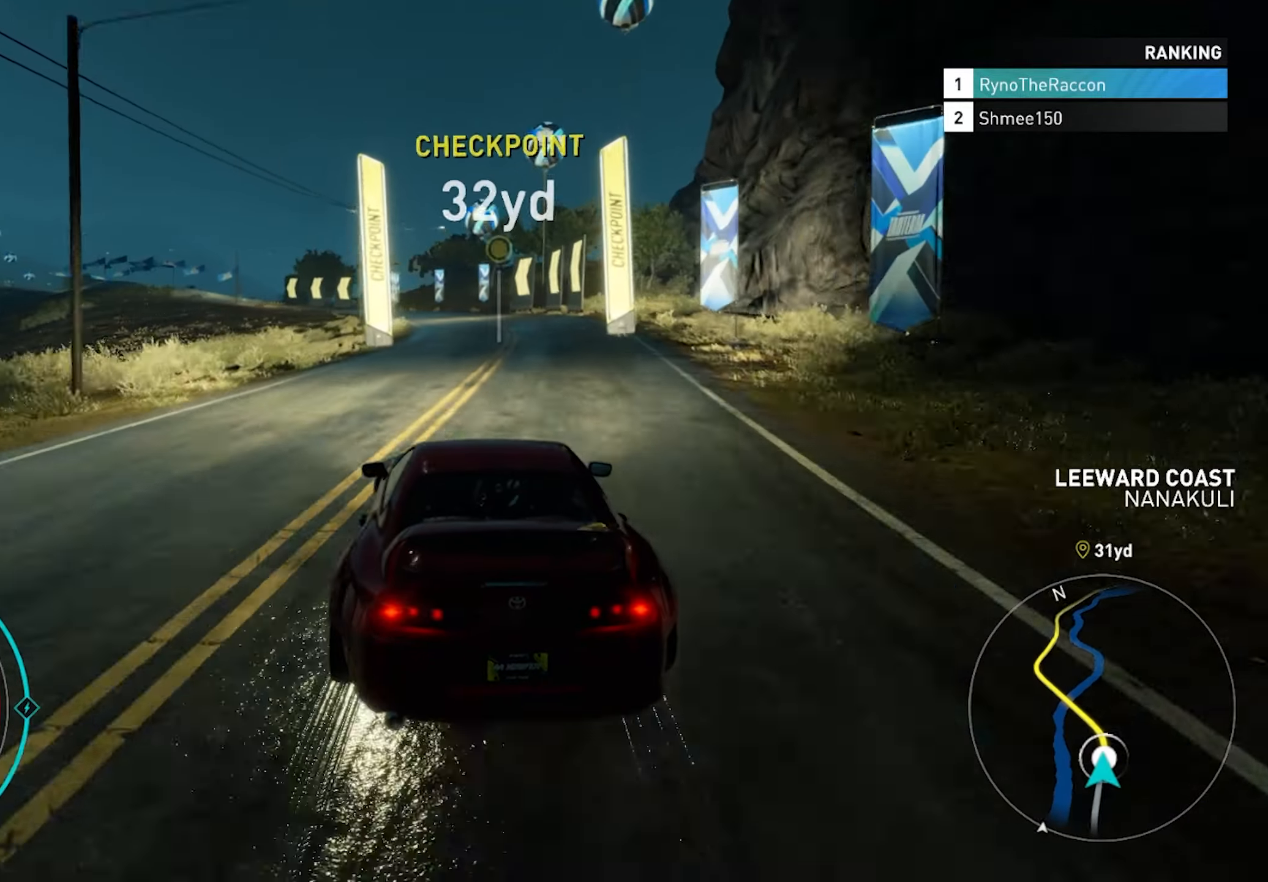
{"buttons": ["R2"], "left_stick": "left", "right_stick": "center", "events": [[433, "left_stick", "left"]]}
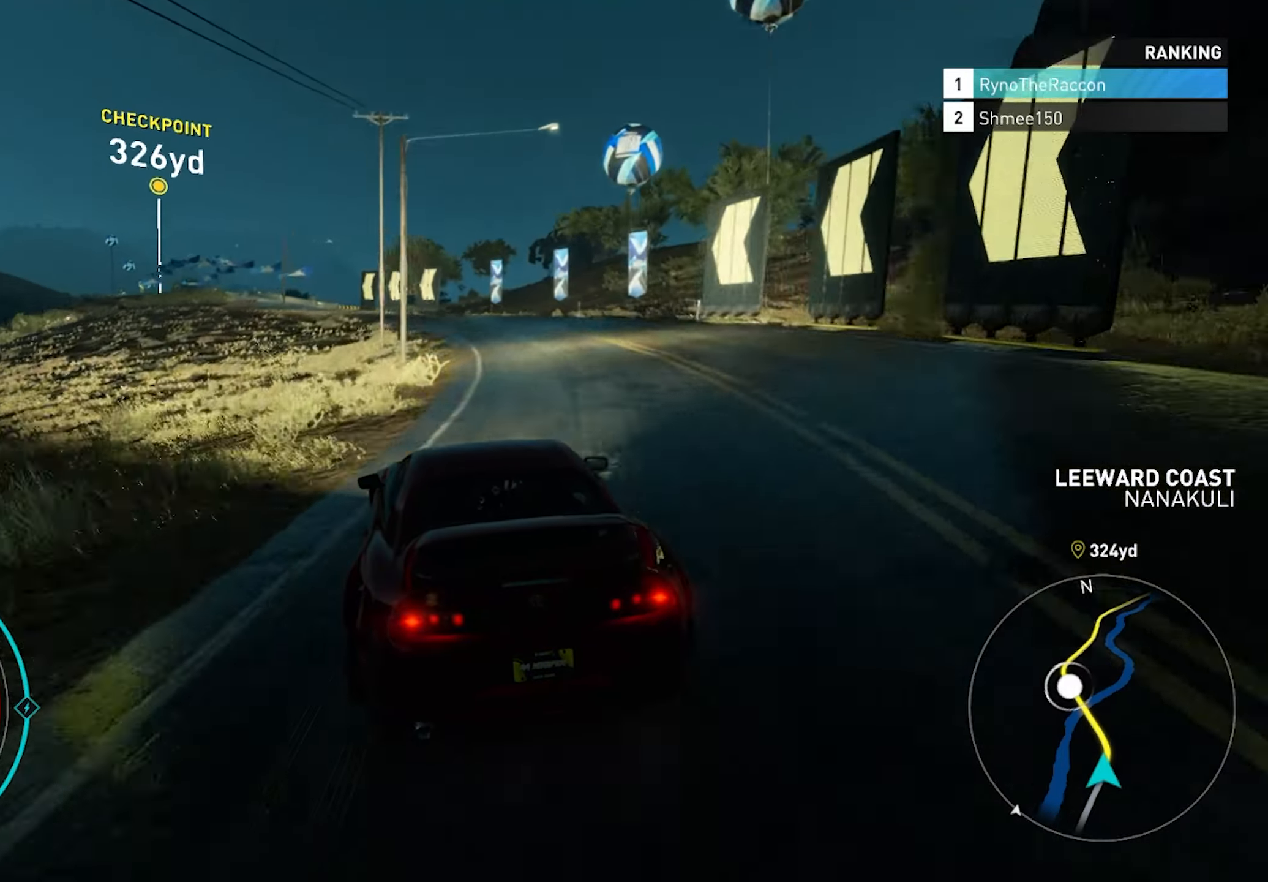
{"buttons": ["R2"], "left_stick": "left", "right_stick": "center", "events": []}
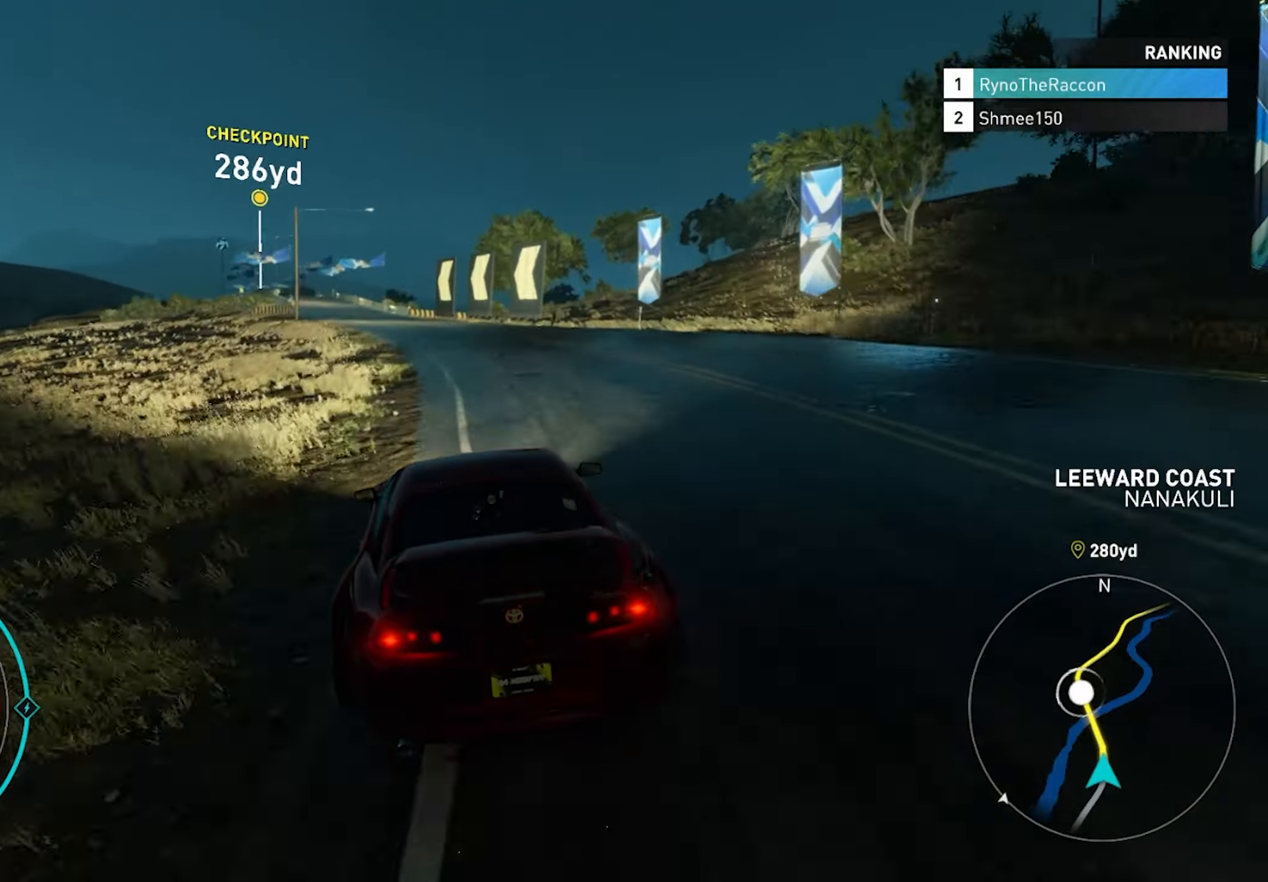
{"buttons": ["R2"], "left_stick": "center", "right_stick": "center", "events": [[217, "L1", "down"], [300, "L1", "up"], [350, "left_stick", "center"]]}
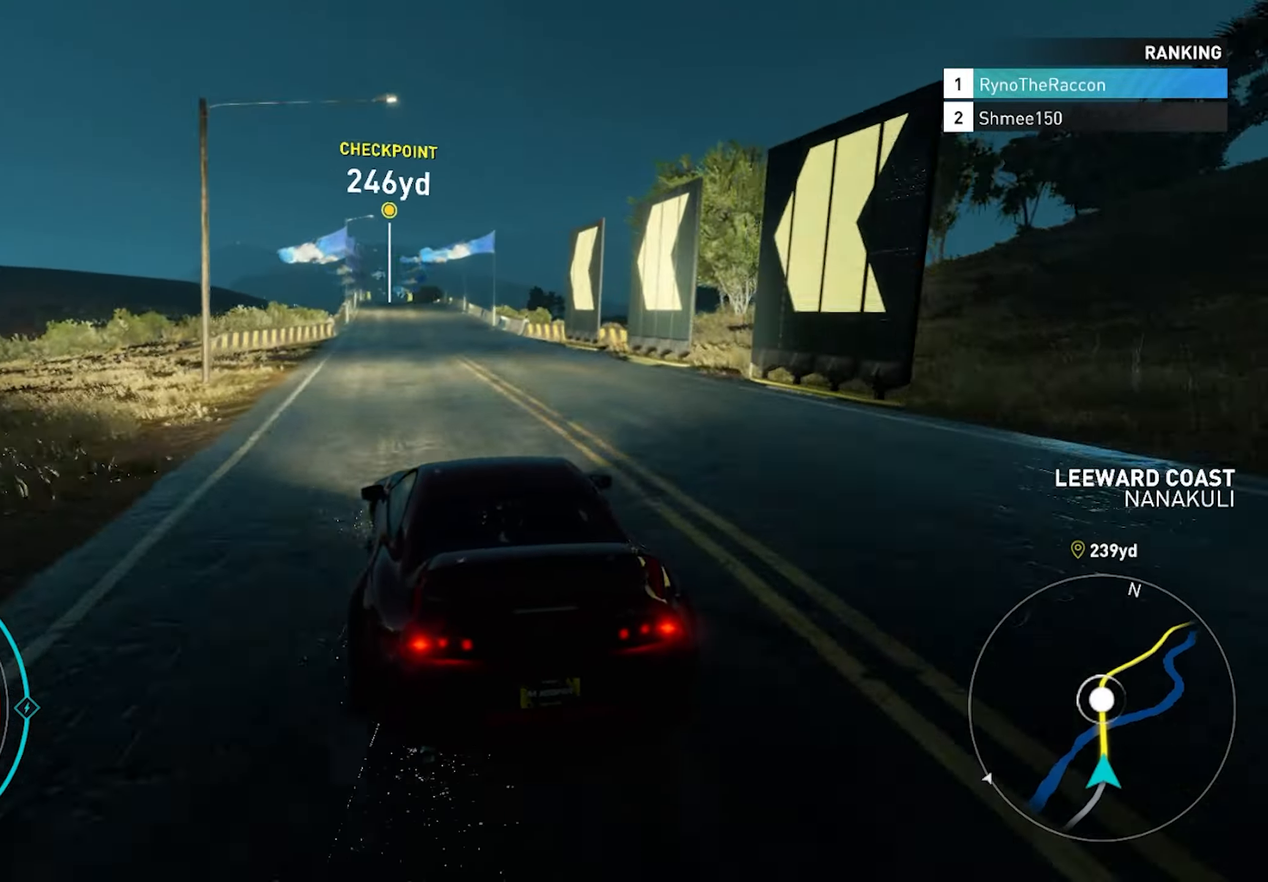
{"buttons": ["CROSS", "R2"], "left_stick": "center", "right_stick": "center", "events": [[117, "CROSS", "down"]]}
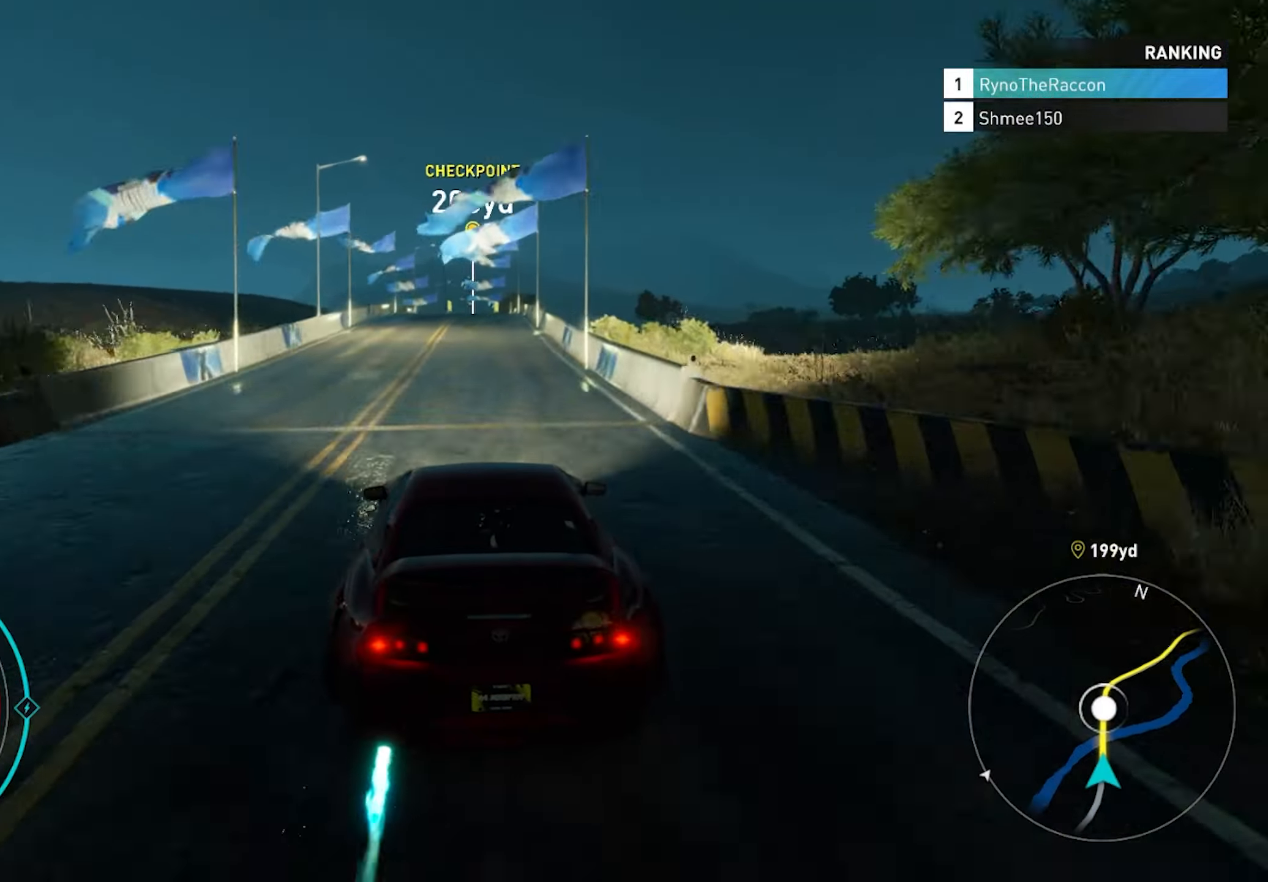
{"buttons": ["R2"], "left_stick": "center", "right_stick": "center", "events": [[17, "CROSS", "up"], [133, "CROSS", "down"], [383, "CROSS", "up"]]}
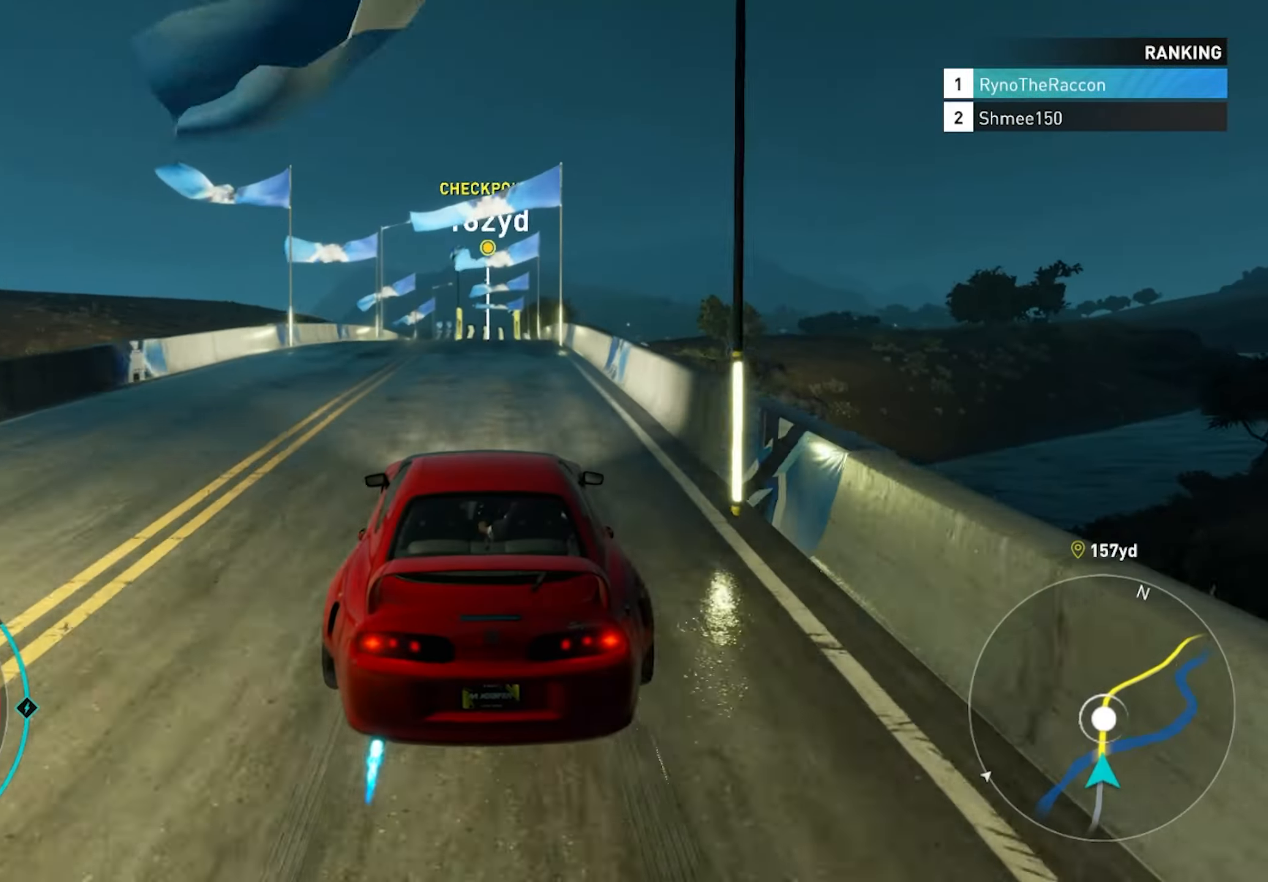
{"buttons": ["R2"], "left_stick": "center", "right_stick": "center", "events": []}
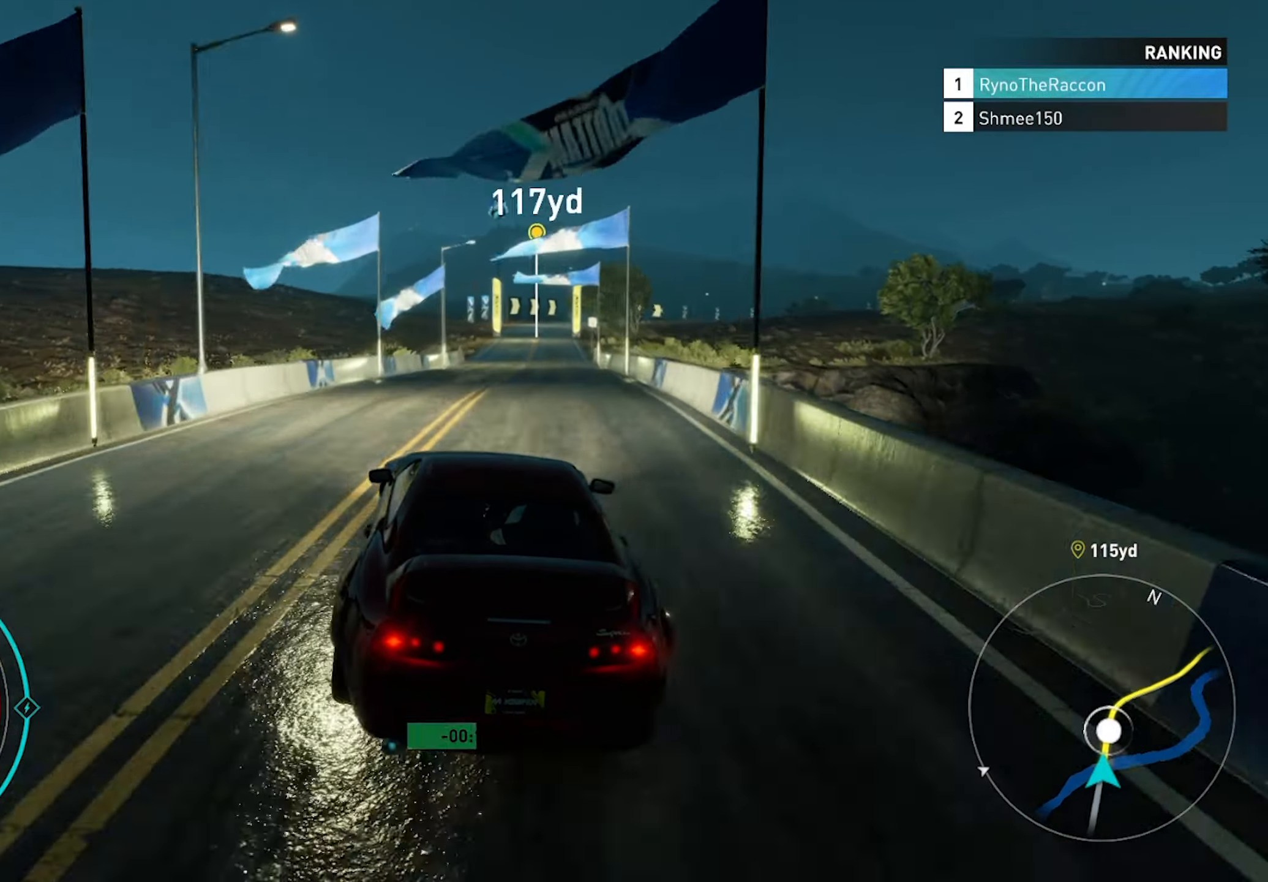
{"buttons": ["R2"], "left_stick": "center", "right_stick": "center", "events": []}
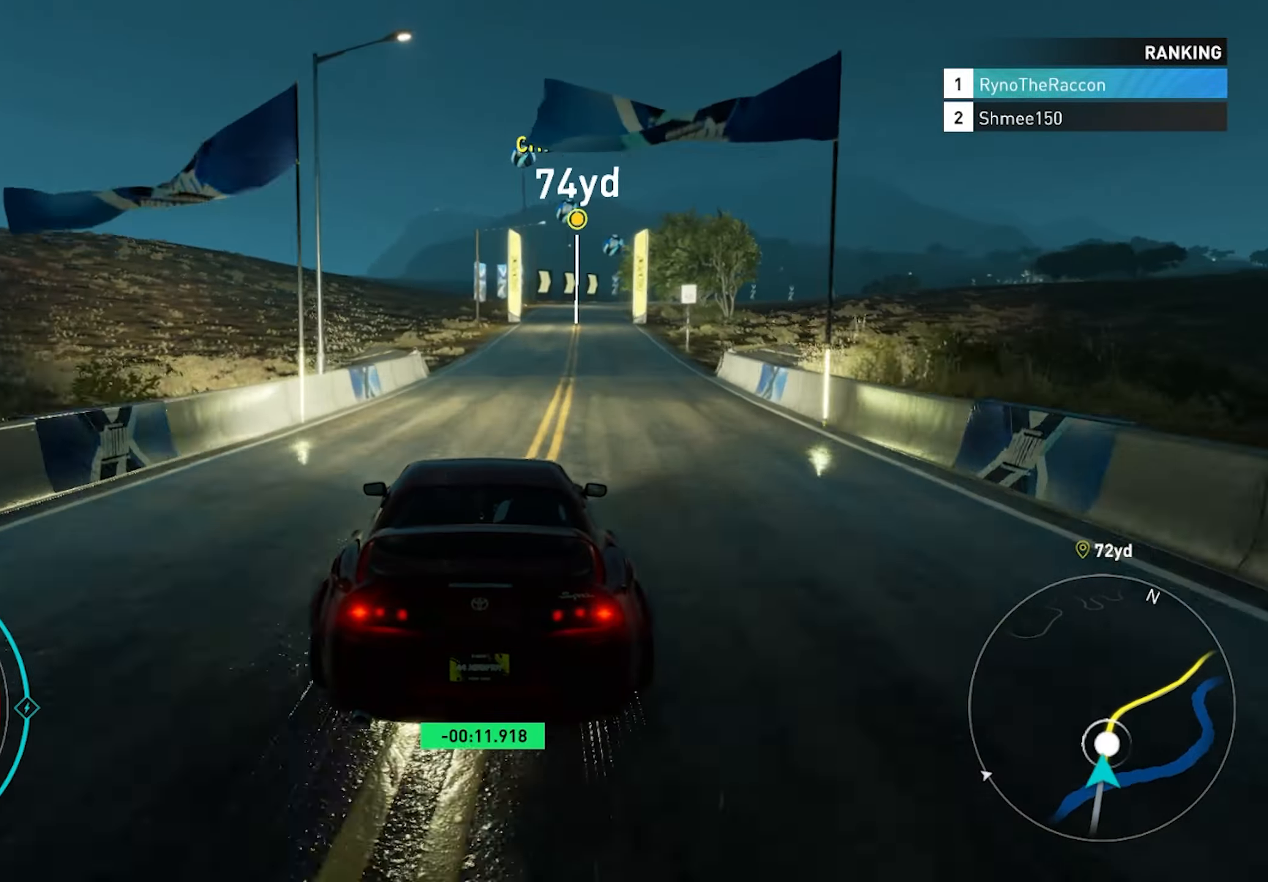
{"buttons": ["R2"], "left_stick": "right", "right_stick": "center", "events": [[500, "left_stick", "right"]]}